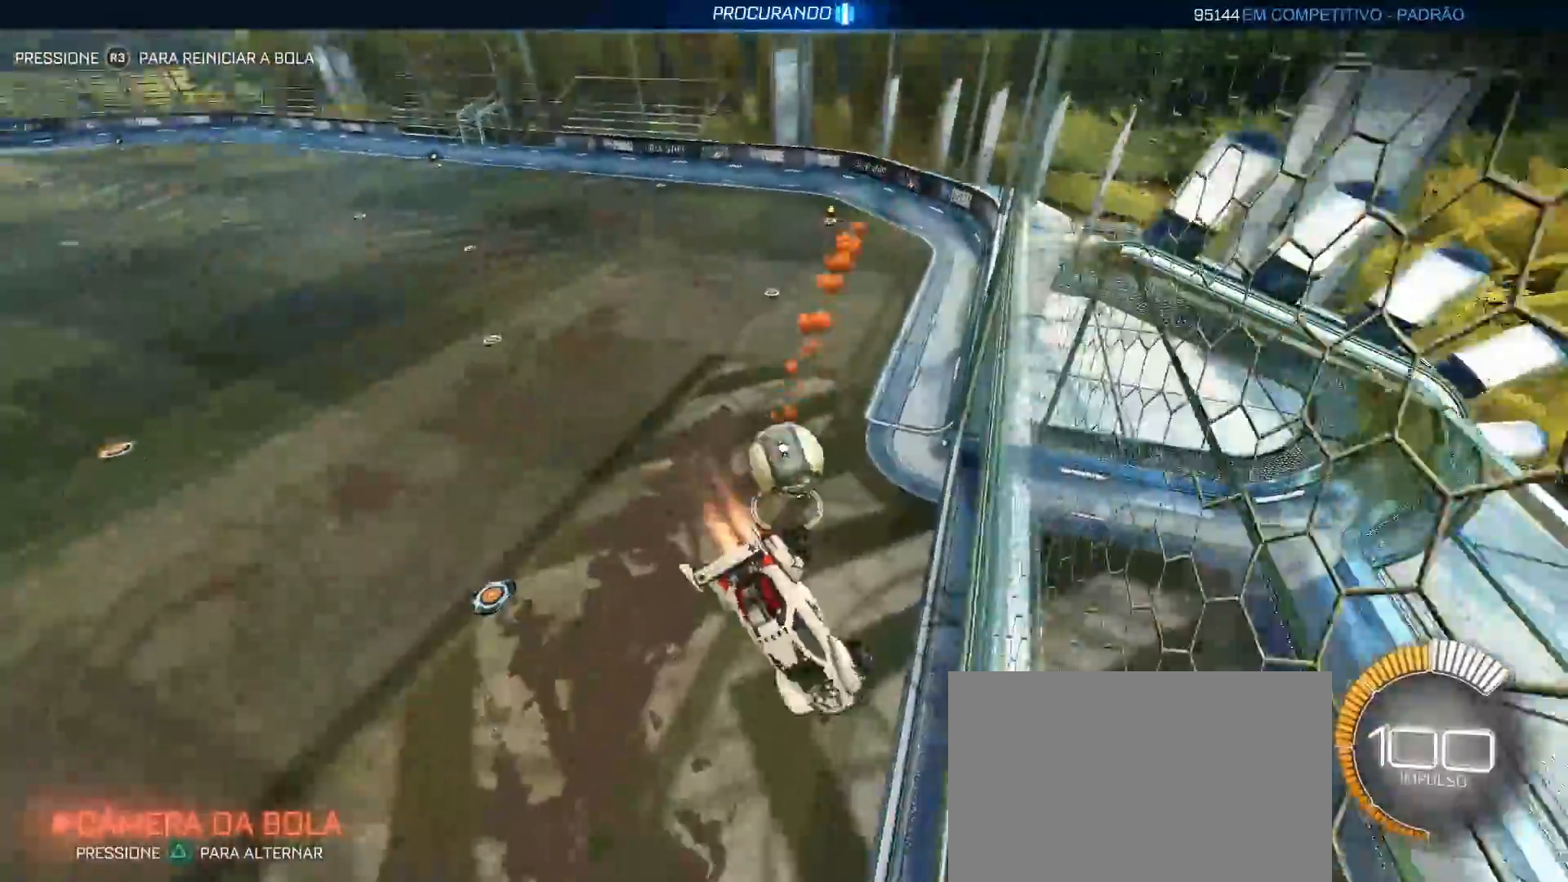
Gameplay with a controller (PlayStation layout); each line is a JSON object with the inputs held at the frame after it (dt_ms = milliseconds from this image to that frame). "events" lists button and stick changes between this image and that frame as [ms after this image, input, new state], when the widget could be followed in between. Not read: R3.
{"dt_ms": 500, "buttons": ["R2"], "left_stick": "center", "right_stick": "center", "events": [[233, "left_stick", "left"], [333, "left_stick", "center"], [367, "CIRCLE", "up"], [400, "L1", "up"]]}
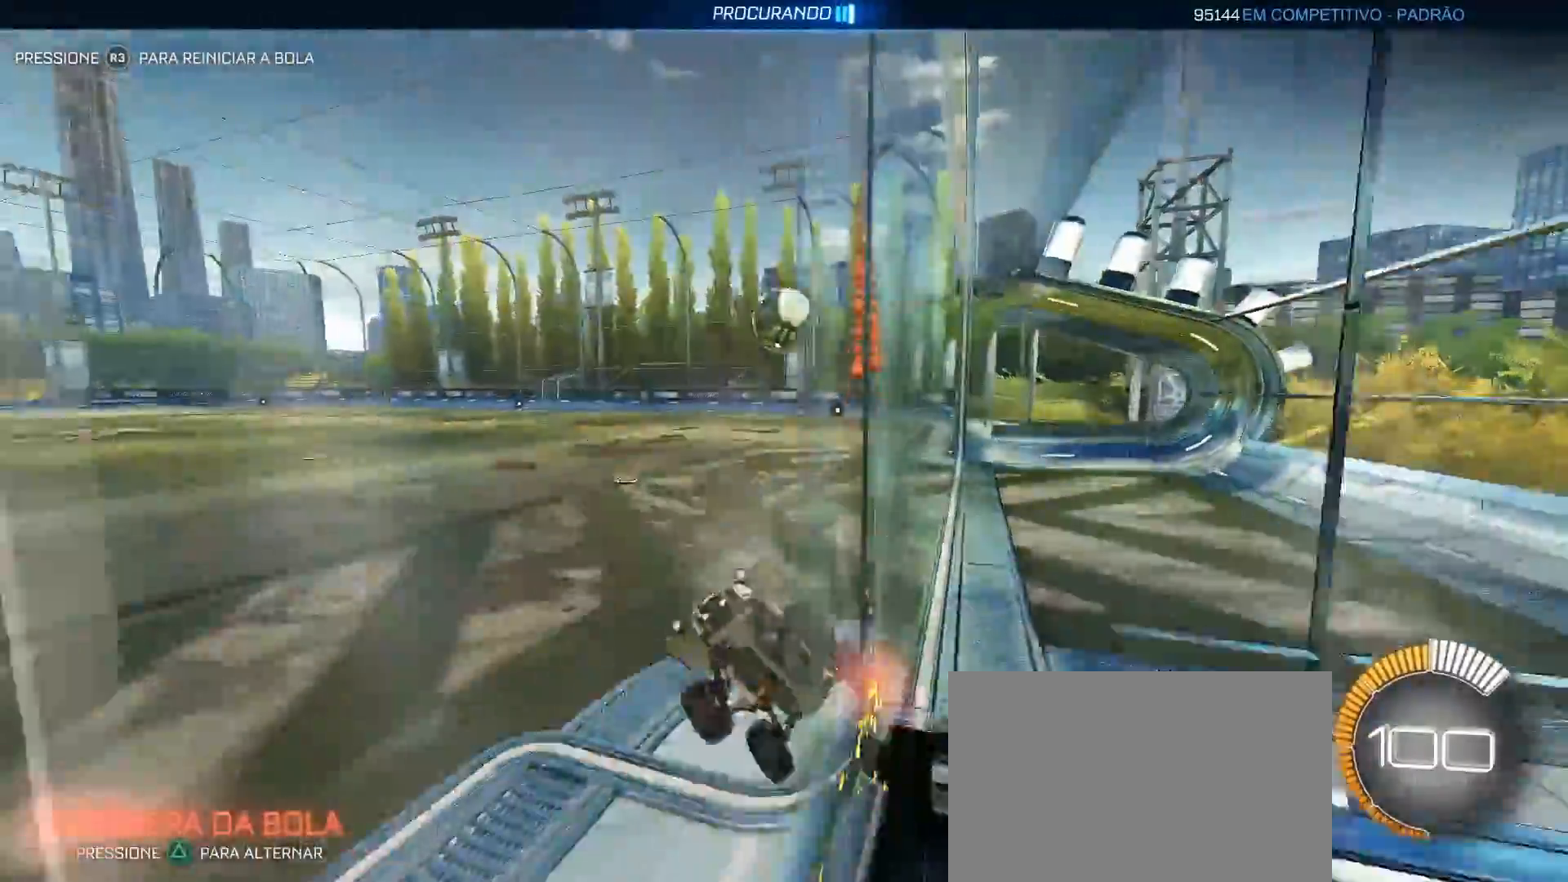
{"dt_ms": 500, "buttons": ["L1", "R2"], "left_stick": "right", "right_stick": "center", "events": [[67, "left_stick", "right"], [367, "L1", "down"]]}
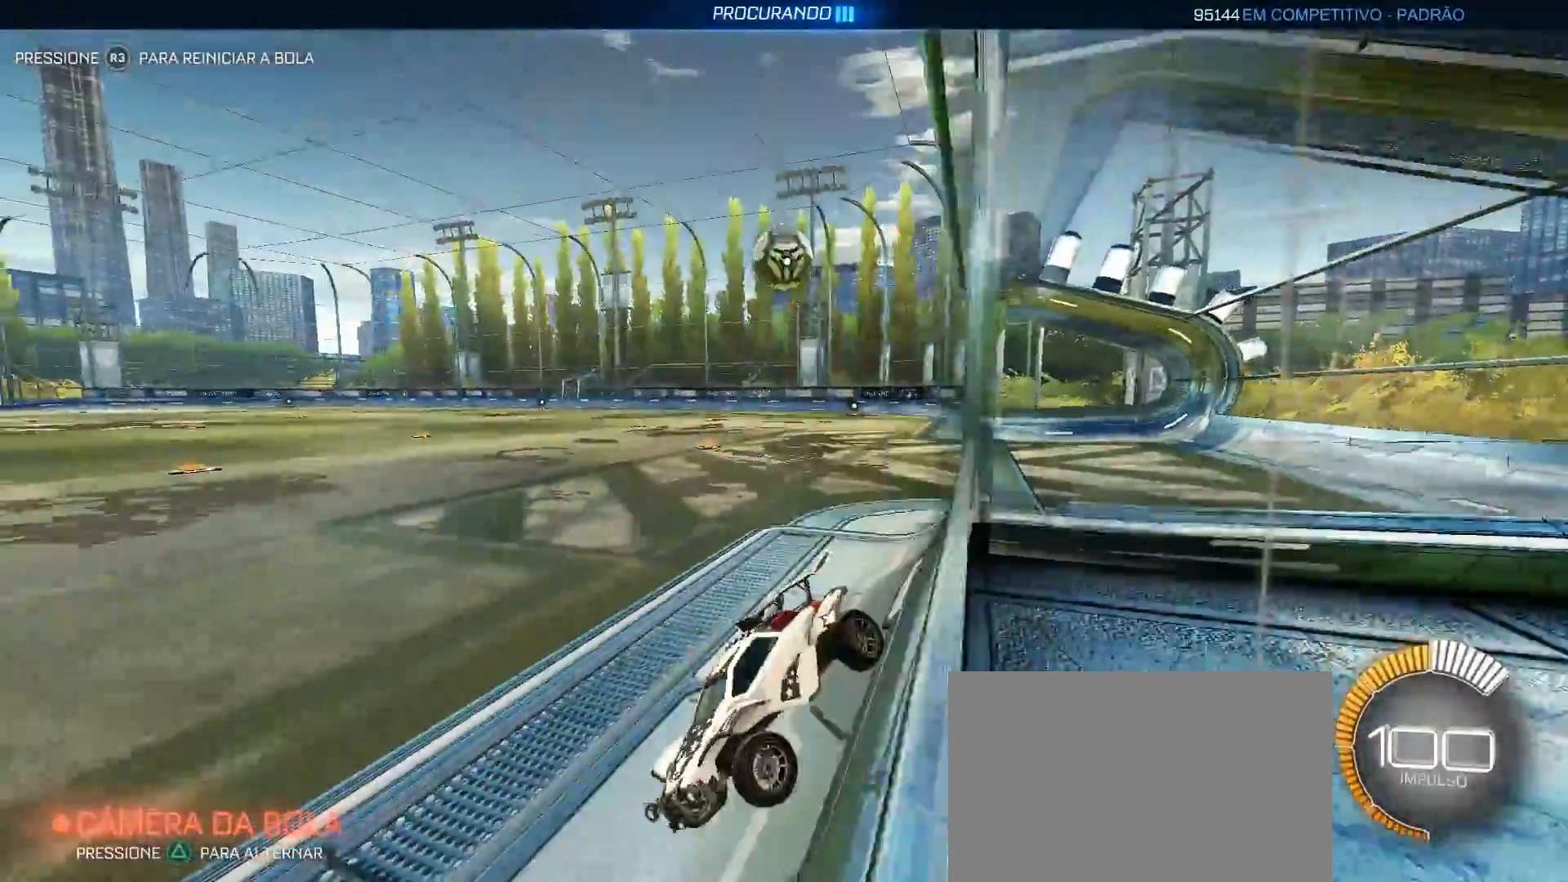
{"dt_ms": 500, "buttons": ["R2"], "left_stick": "right", "right_stick": "center", "events": [[183, "L1", "up"]]}
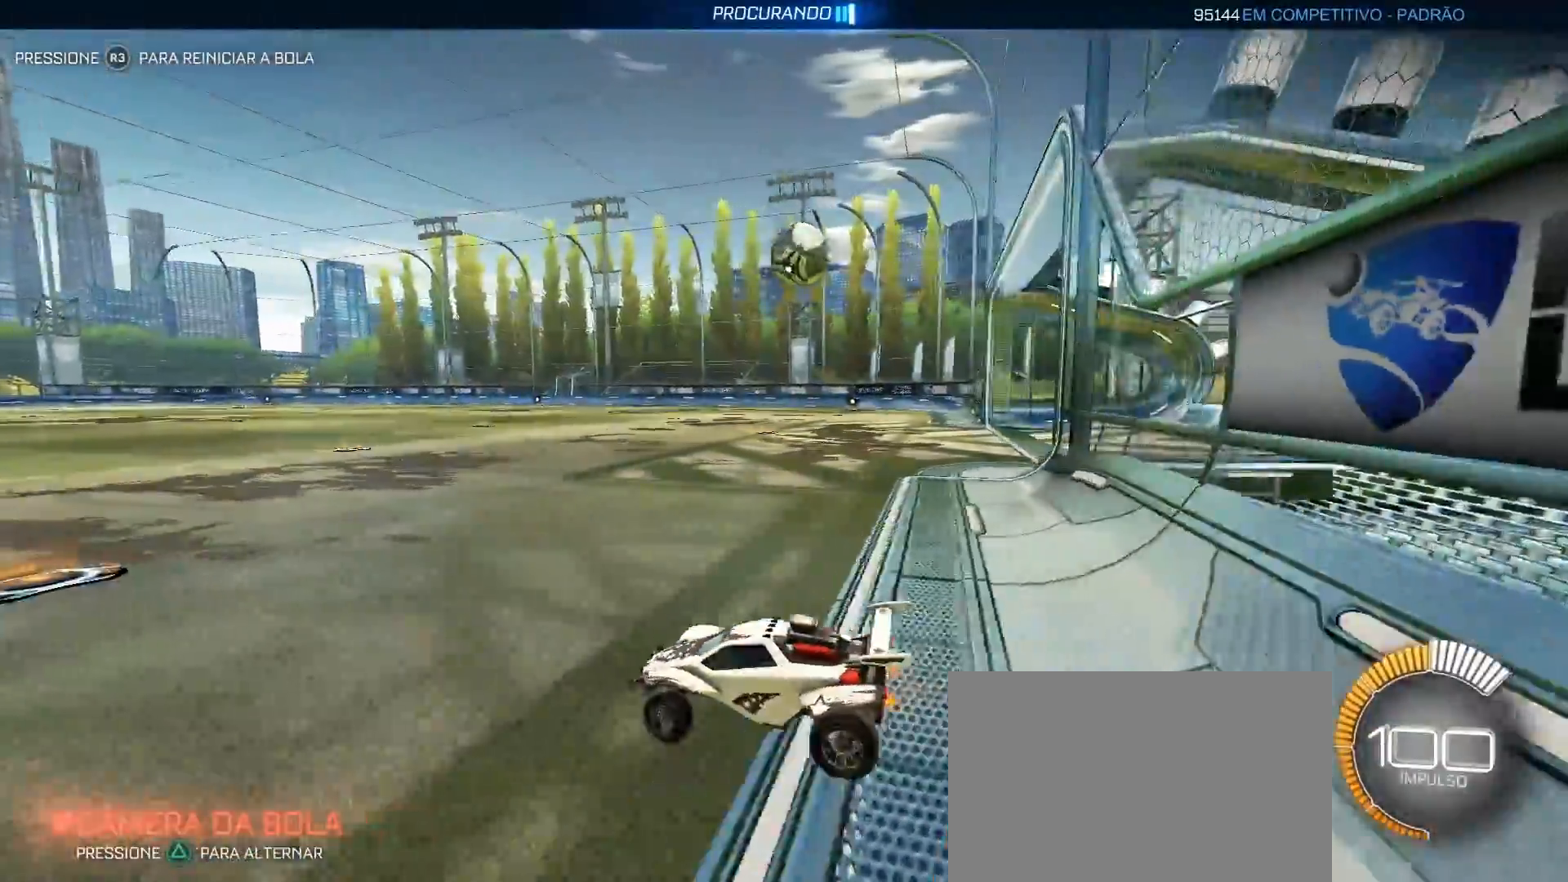
{"dt_ms": 500, "buttons": ["CIRCLE", "R2"], "left_stick": "center", "right_stick": "center", "events": [[383, "left_stick", "center"], [400, "CIRCLE", "down"]]}
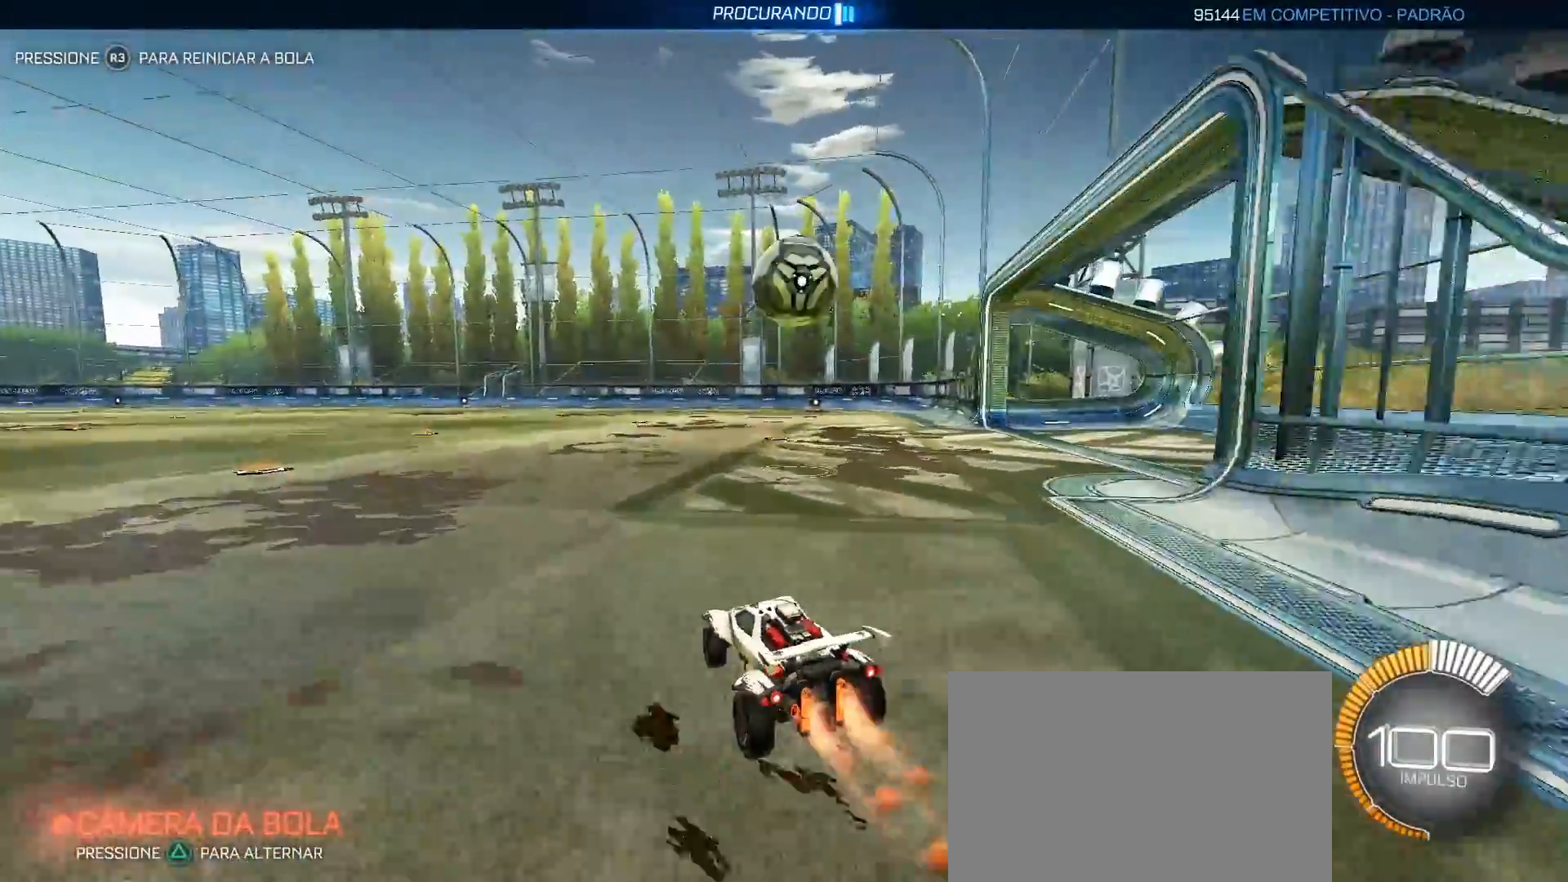
{"dt_ms": 500, "buttons": ["CIRCLE", "R2"], "left_stick": "down-left", "right_stick": "center", "events": [[67, "left_stick", "right"], [183, "TRIANGLE", "down"], [267, "TRIANGLE", "up"], [367, "CIRCLE", "up"], [400, "left_stick", "center"], [433, "CIRCLE", "down"], [450, "left_stick", "down-left"]]}
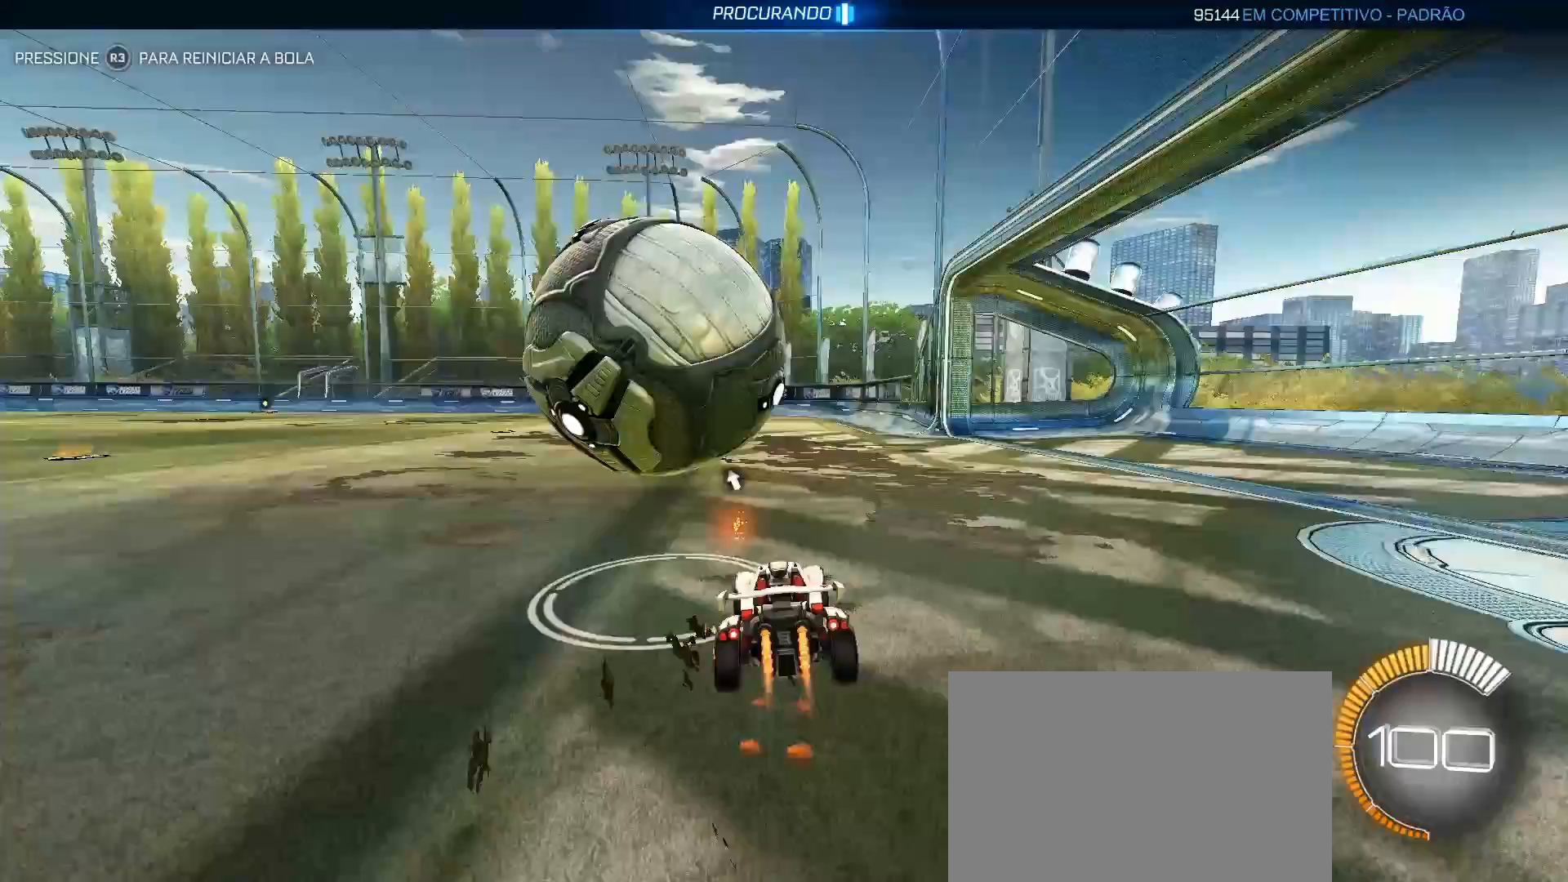
{"dt_ms": 500, "buttons": ["R2"], "left_stick": "center", "right_stick": "center", "events": [[50, "CIRCLE", "up"], [283, "L2", "down"], [283, "R2", "up"], [317, "left_stick", "center"], [350, "R2", "down"], [450, "L2", "up"]]}
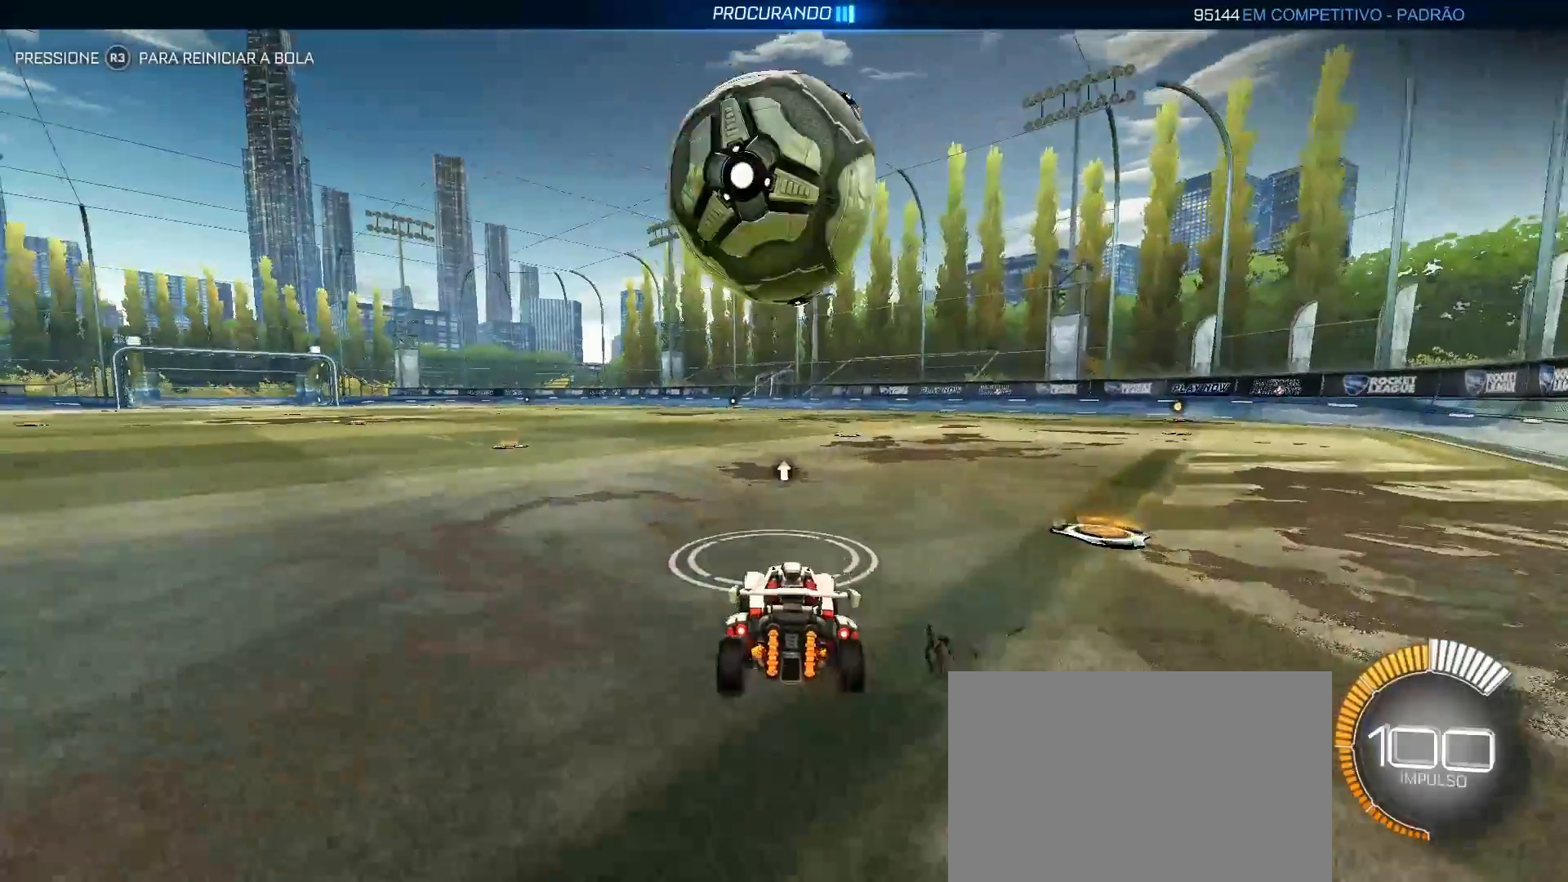
{"dt_ms": 500, "buttons": ["CIRCLE", "R2"], "left_stick": "center", "right_stick": "center", "events": [[117, "left_stick", "right"], [250, "left_stick", "center"], [350, "CIRCLE", "down"]]}
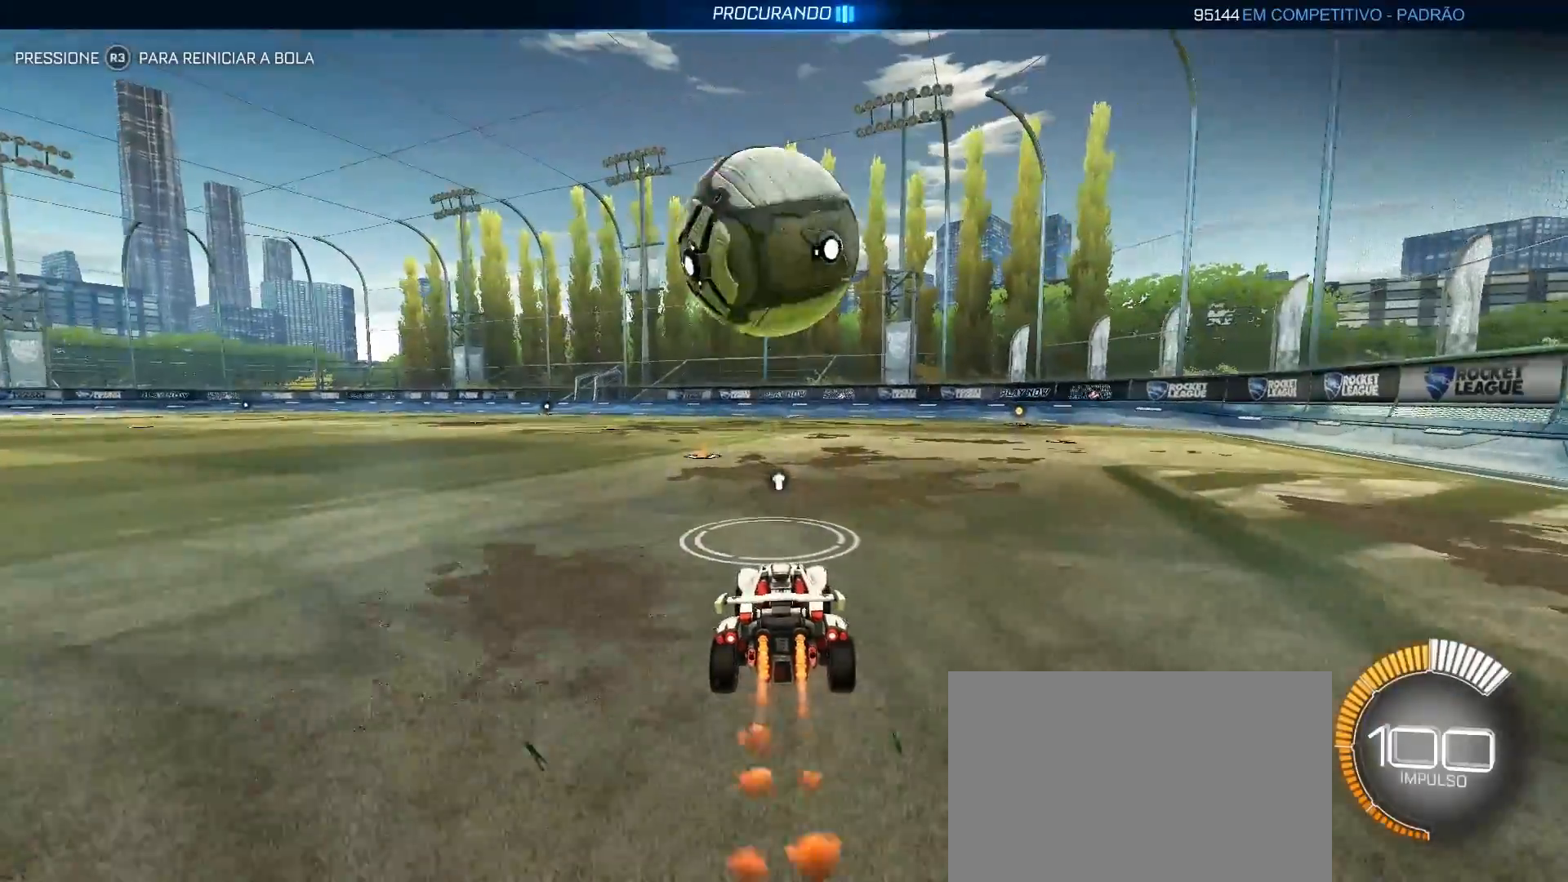
{"dt_ms": 500, "buttons": ["CIRCLE", "R2"], "left_stick": "down-left", "right_stick": "center", "events": [[217, "CIRCLE", "up"], [317, "left_stick", "right"], [417, "left_stick", "center"], [467, "left_stick", "down-left"], [500, "CIRCLE", "down"]]}
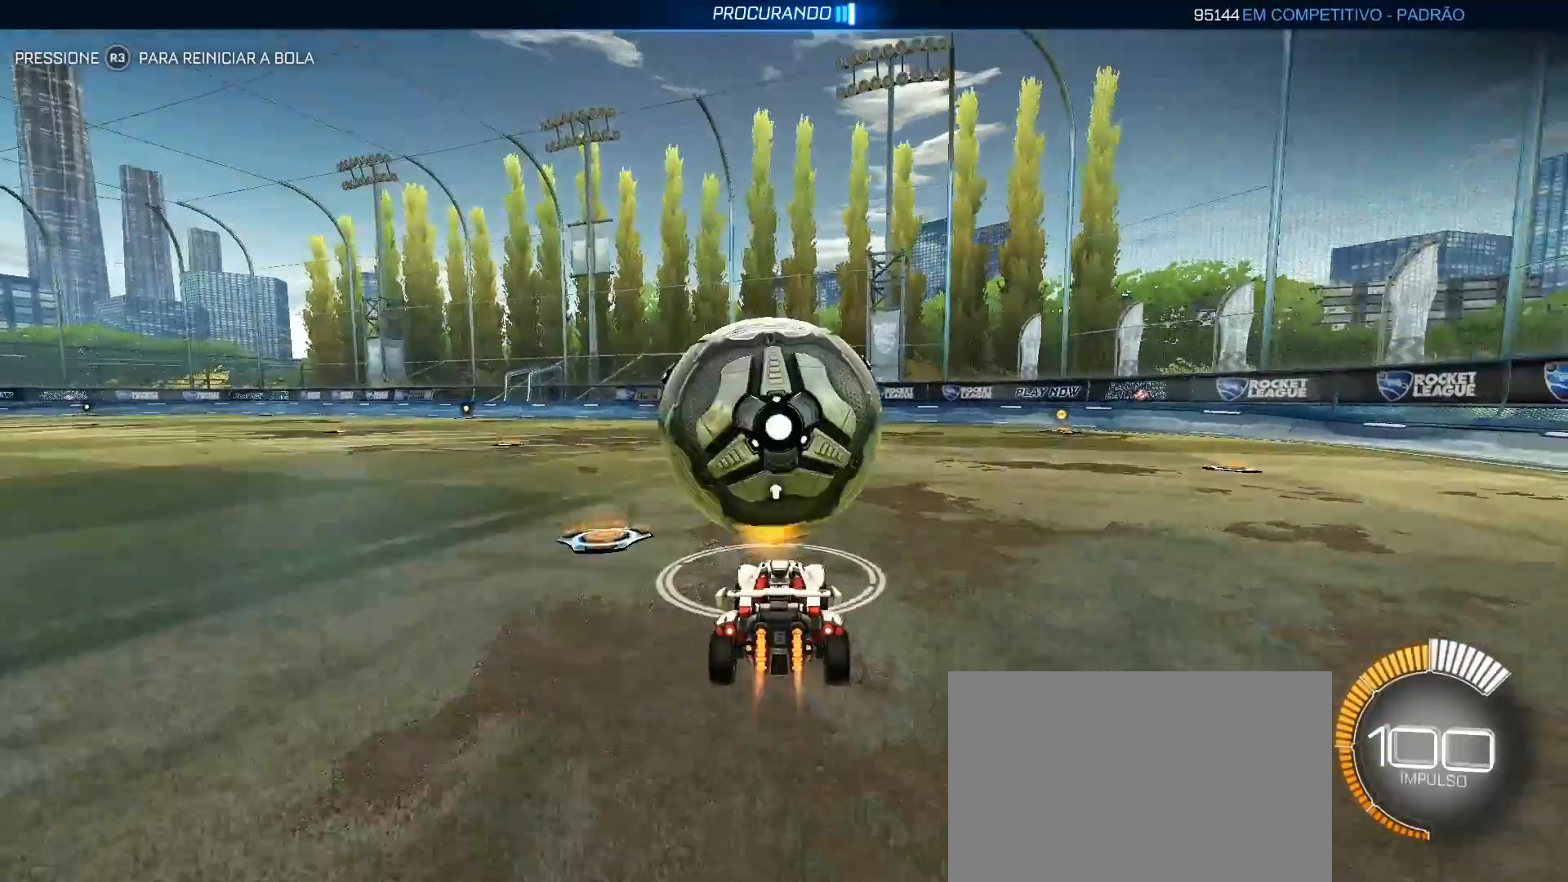
{"dt_ms": 500, "buttons": ["CIRCLE", "R2"], "left_stick": "center", "right_stick": "center", "events": [[117, "left_stick", "center"], [267, "TRIANGLE", "down"], [350, "TRIANGLE", "up"], [400, "left_stick", "right"], [483, "left_stick", "center"]]}
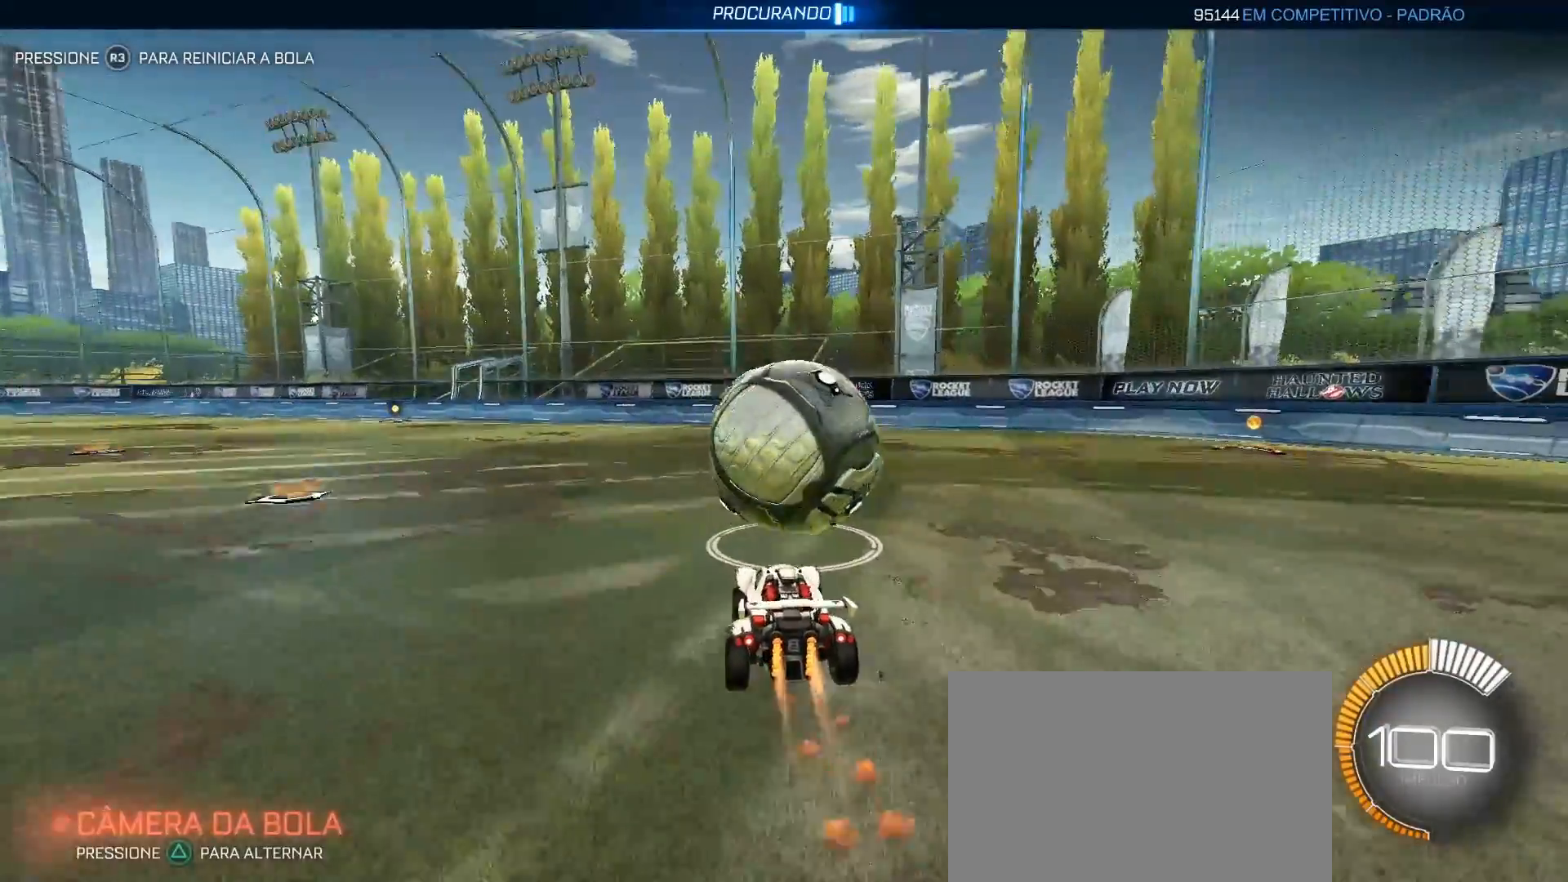
{"dt_ms": 500, "buttons": ["R2"], "left_stick": "center", "right_stick": "center", "events": [[83, "CIRCLE", "up"], [183, "L2", "down"], [183, "R2", "up"], [183, "left_stick", "right"], [283, "R2", "down"], [350, "left_stick", "center"], [383, "L2", "up"]]}
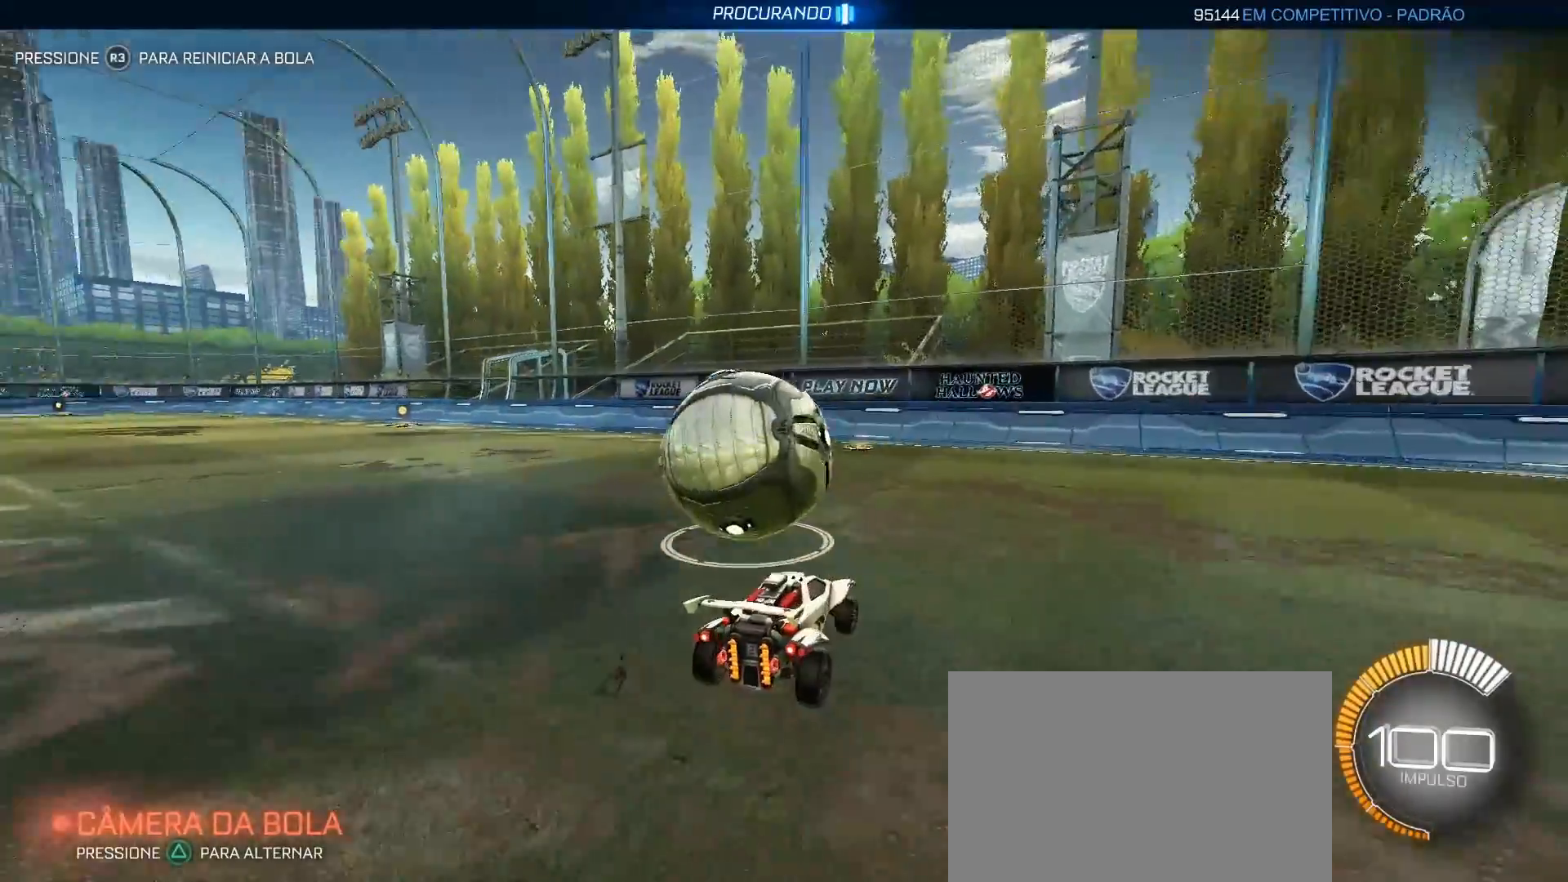
{"dt_ms": 500, "buttons": ["L2", "R2"], "left_stick": "center", "right_stick": "center", "events": [[67, "left_stick", "down-left"], [200, "left_stick", "center"], [267, "R2", "up"], [300, "L2", "down"], [450, "R2", "down"]]}
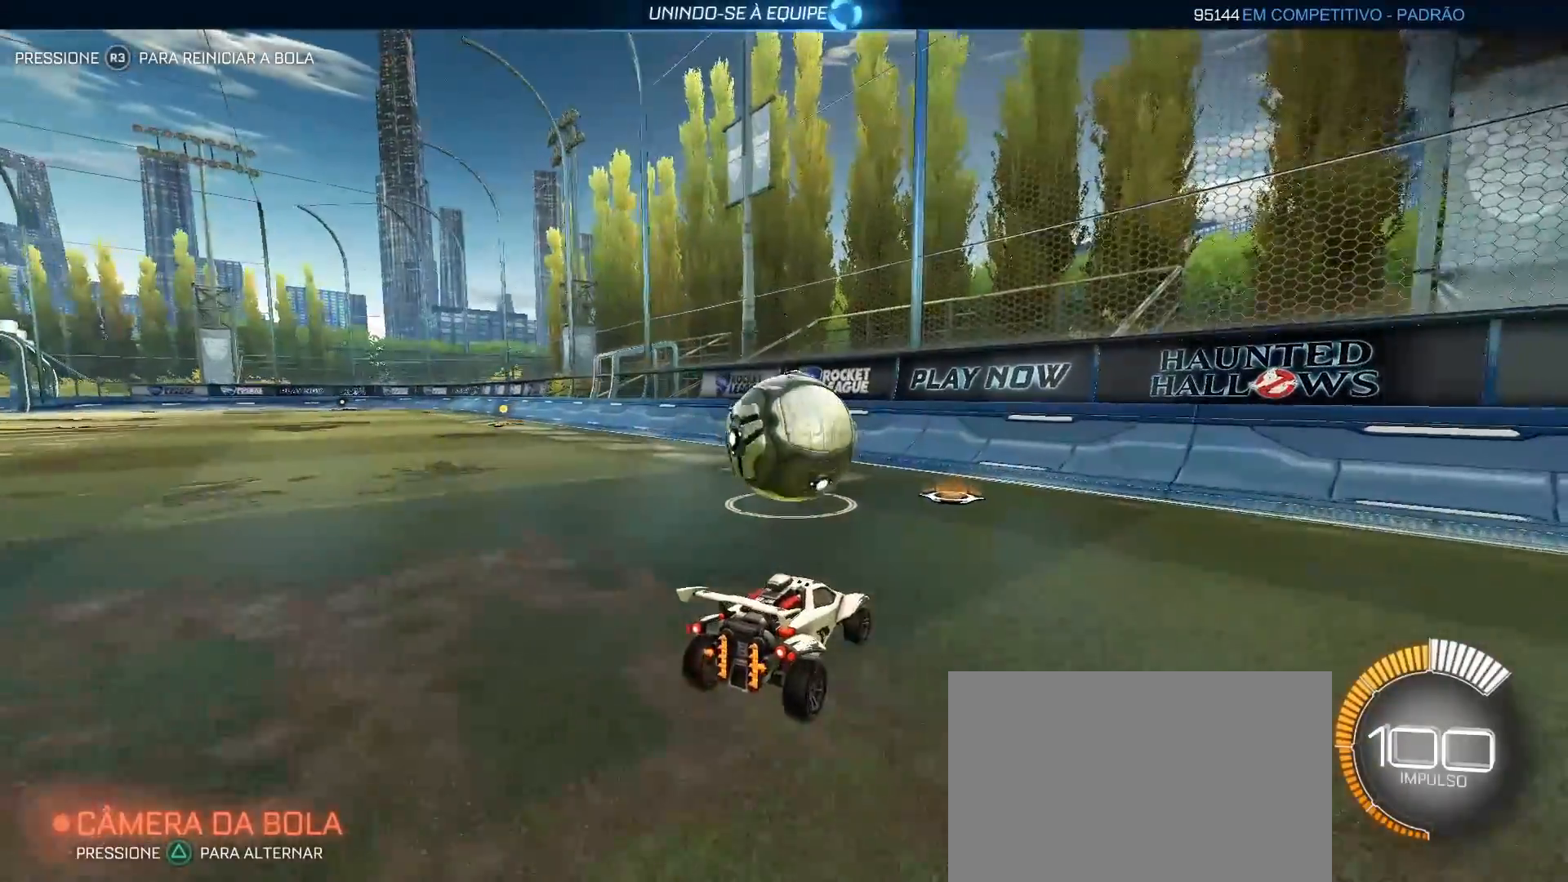
{"dt_ms": 500, "buttons": [], "left_stick": "center", "right_stick": "center", "events": [[17, "L2", "up"], [50, "CIRCLE", "down"], [217, "left_stick", "left"], [317, "left_stick", "center"], [467, "CIRCLE", "up"], [500, "R2", "up"]]}
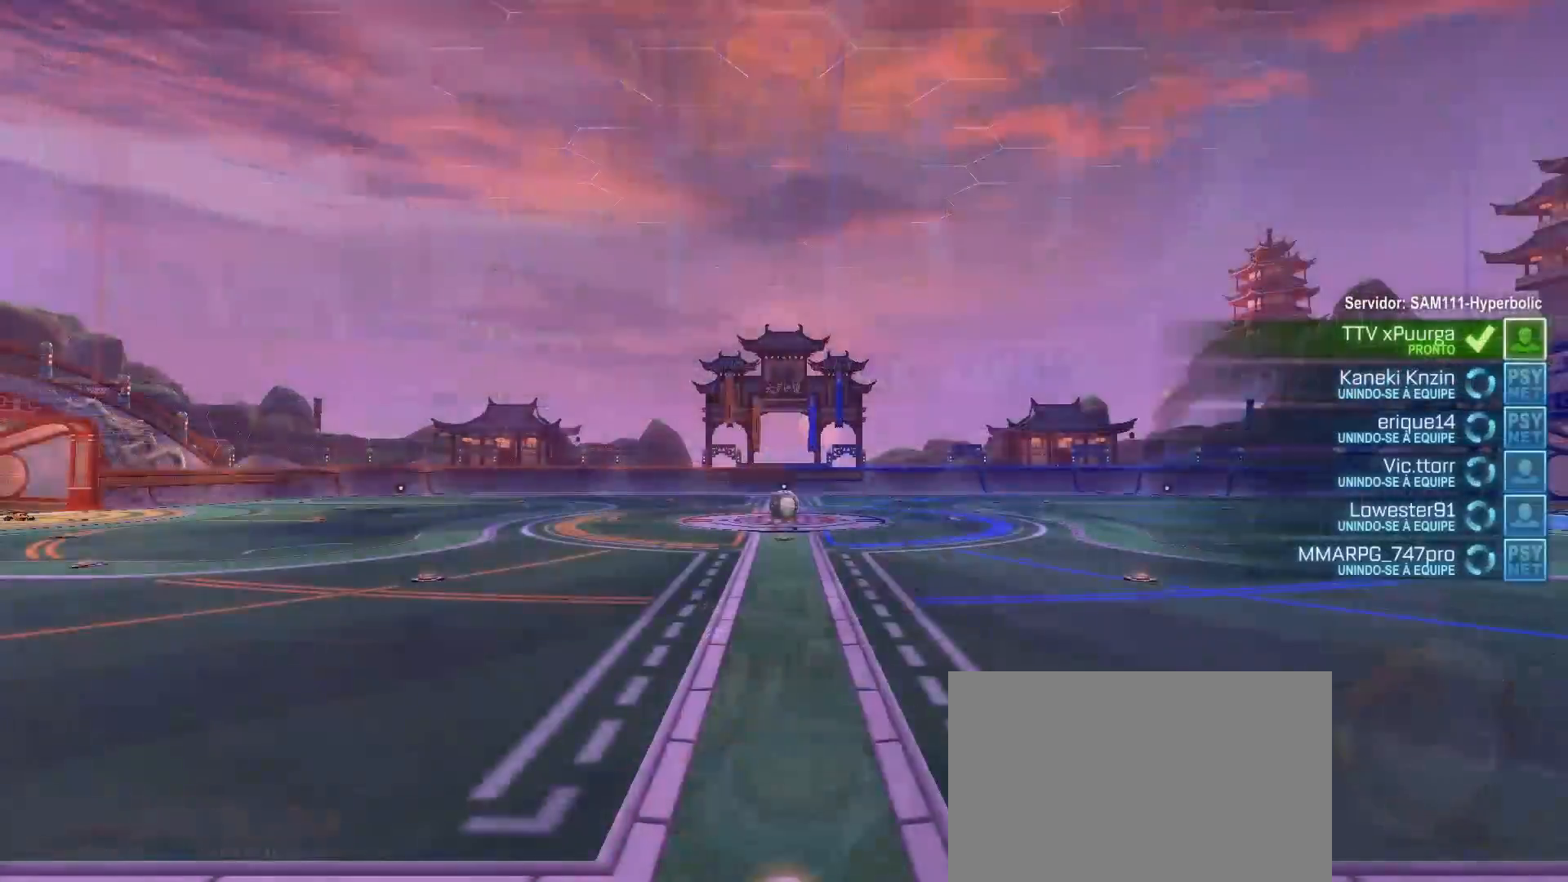
{"dt_ms": 500, "buttons": [], "left_stick": "center", "right_stick": "center", "events": []}
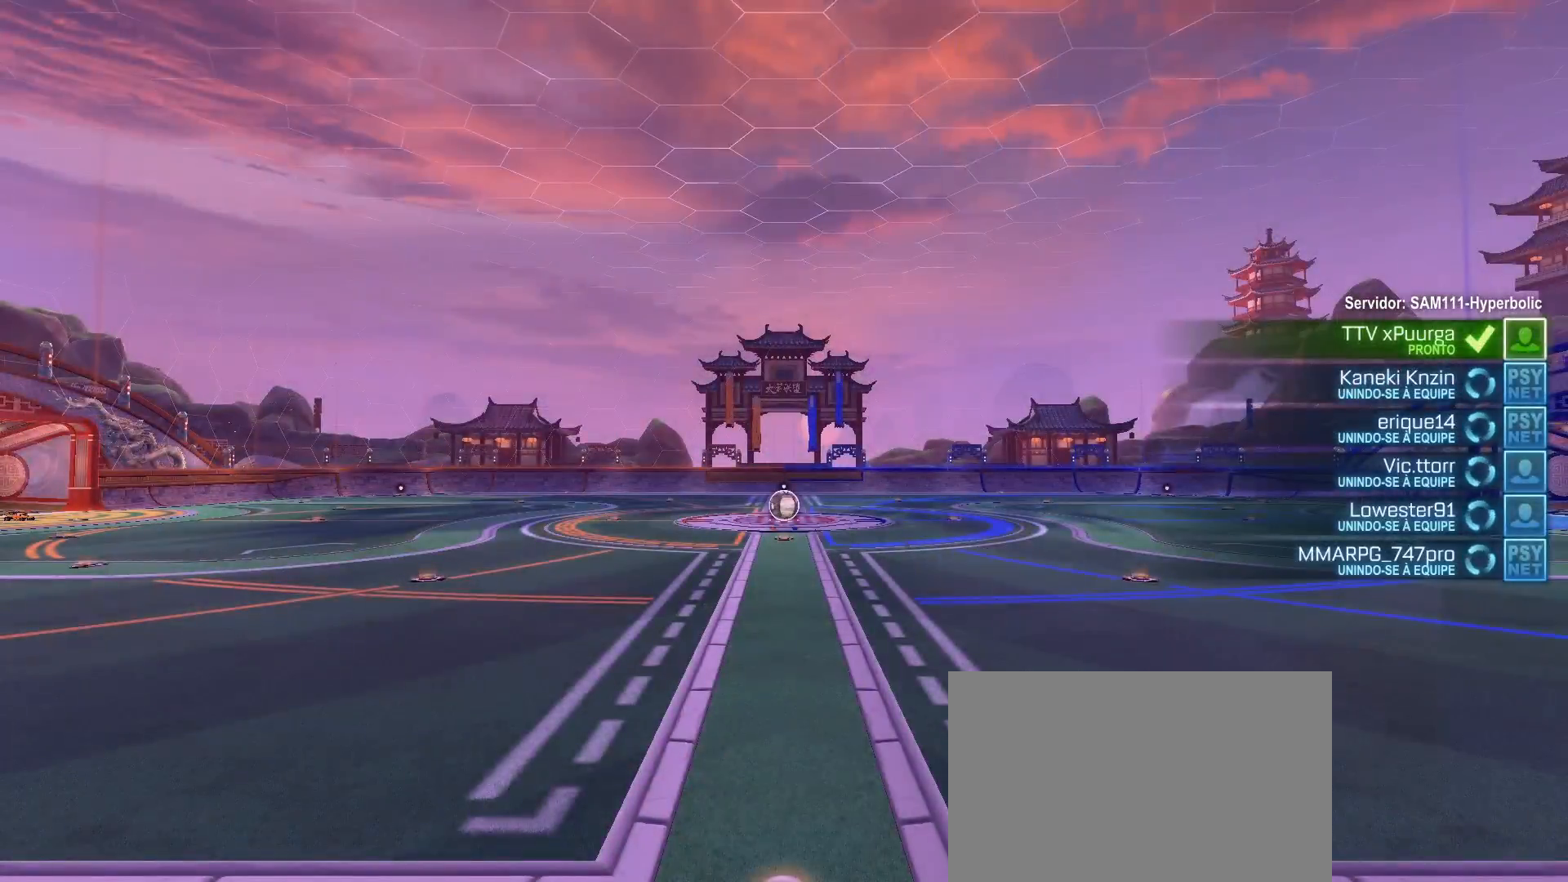
{"dt_ms": 500, "buttons": [], "left_stick": "center", "right_stick": "center", "events": []}
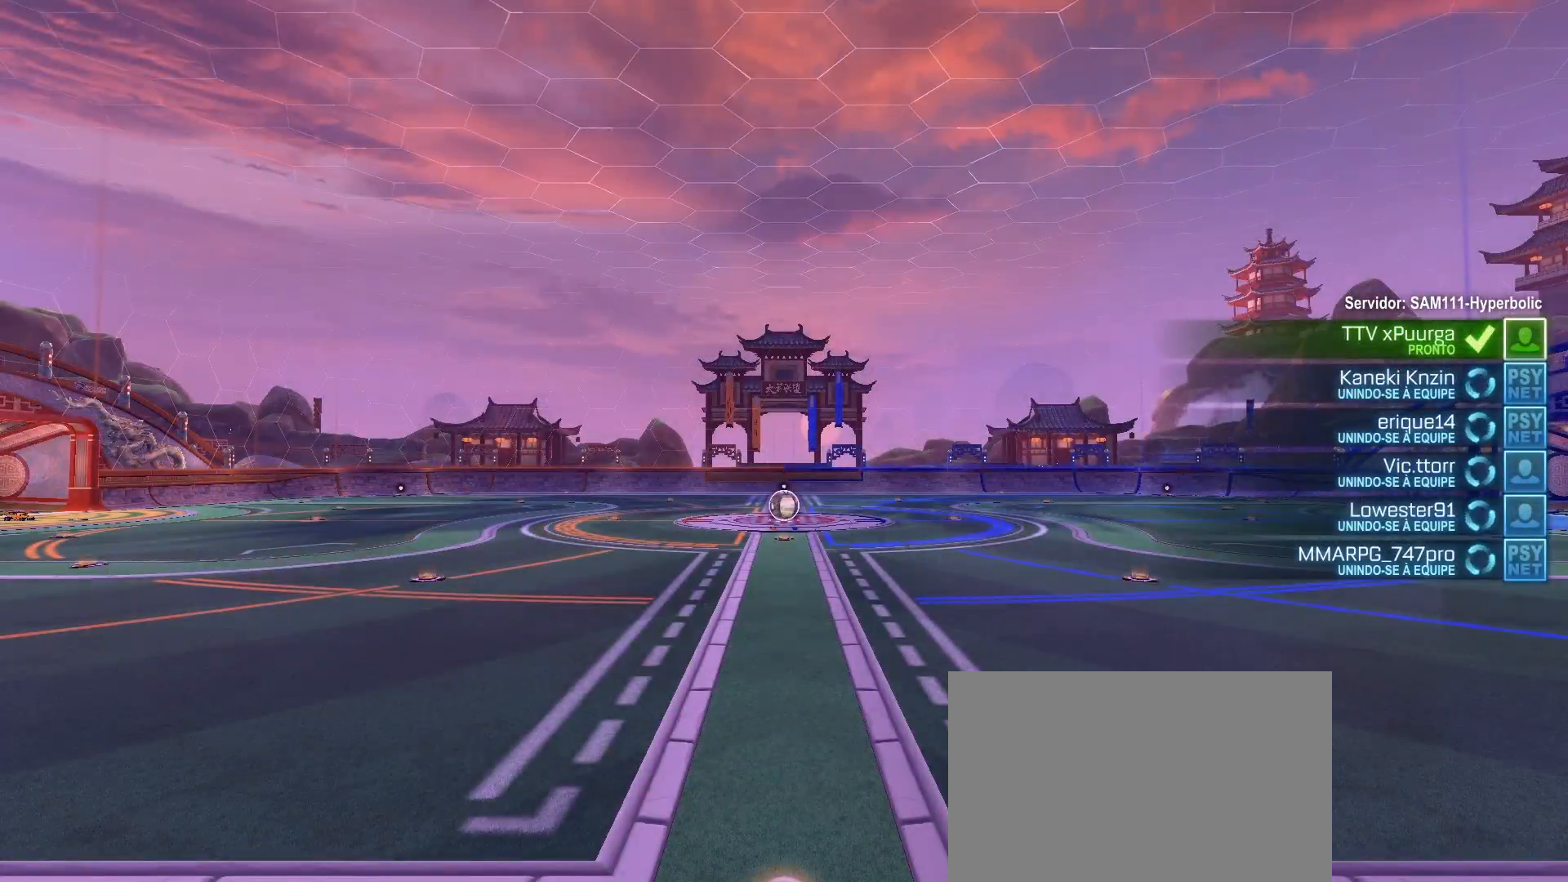
{"dt_ms": 500, "buttons": [], "left_stick": "center", "right_stick": "center", "events": []}
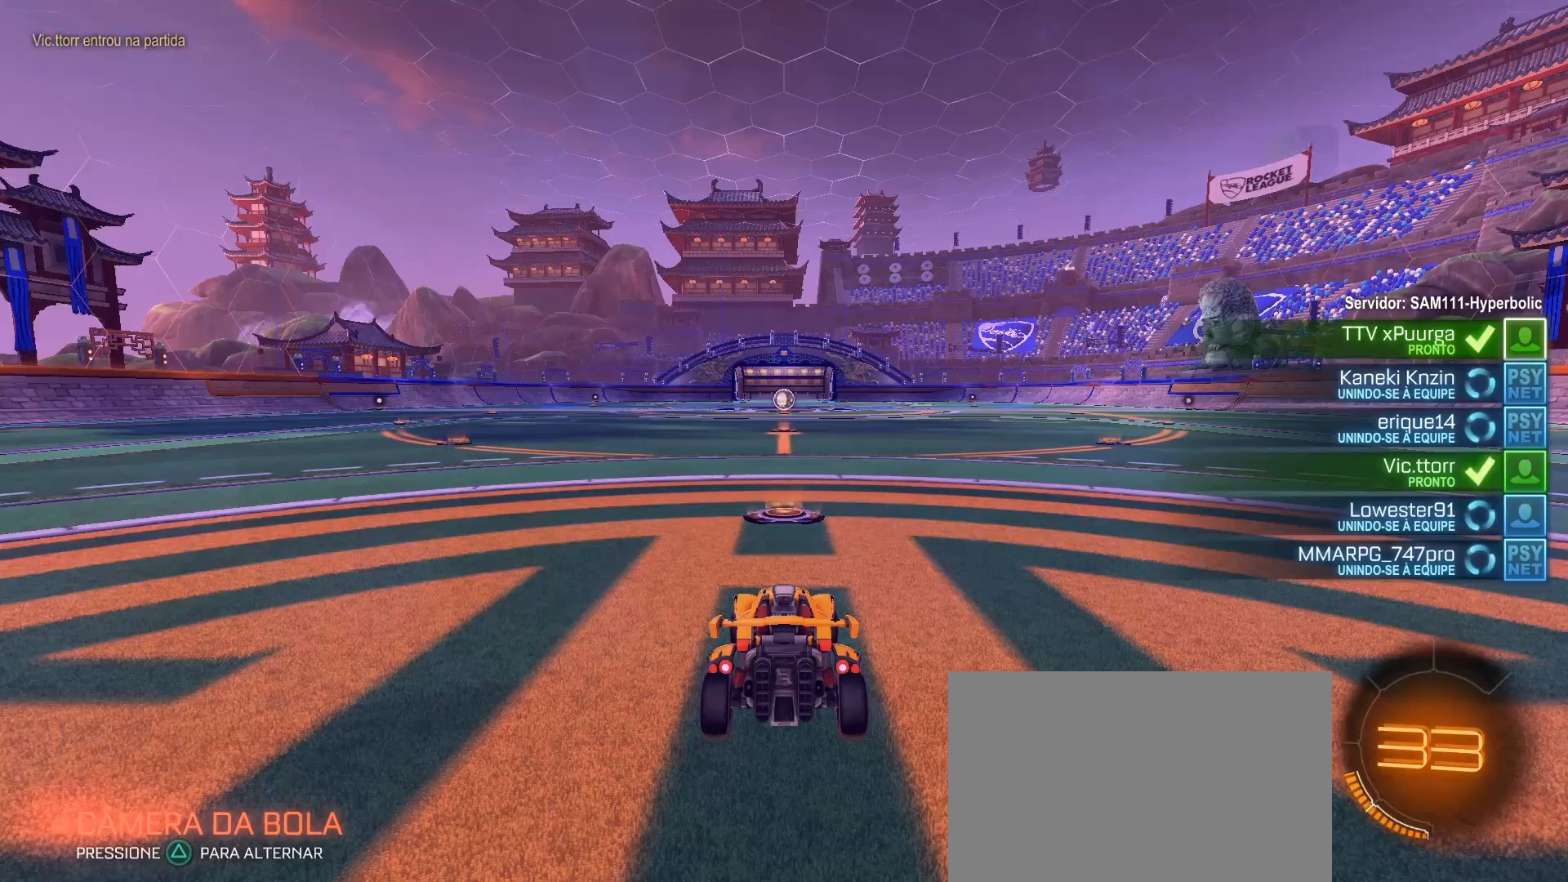
{"dt_ms": 500, "buttons": [], "left_stick": "center", "right_stick": "center", "events": []}
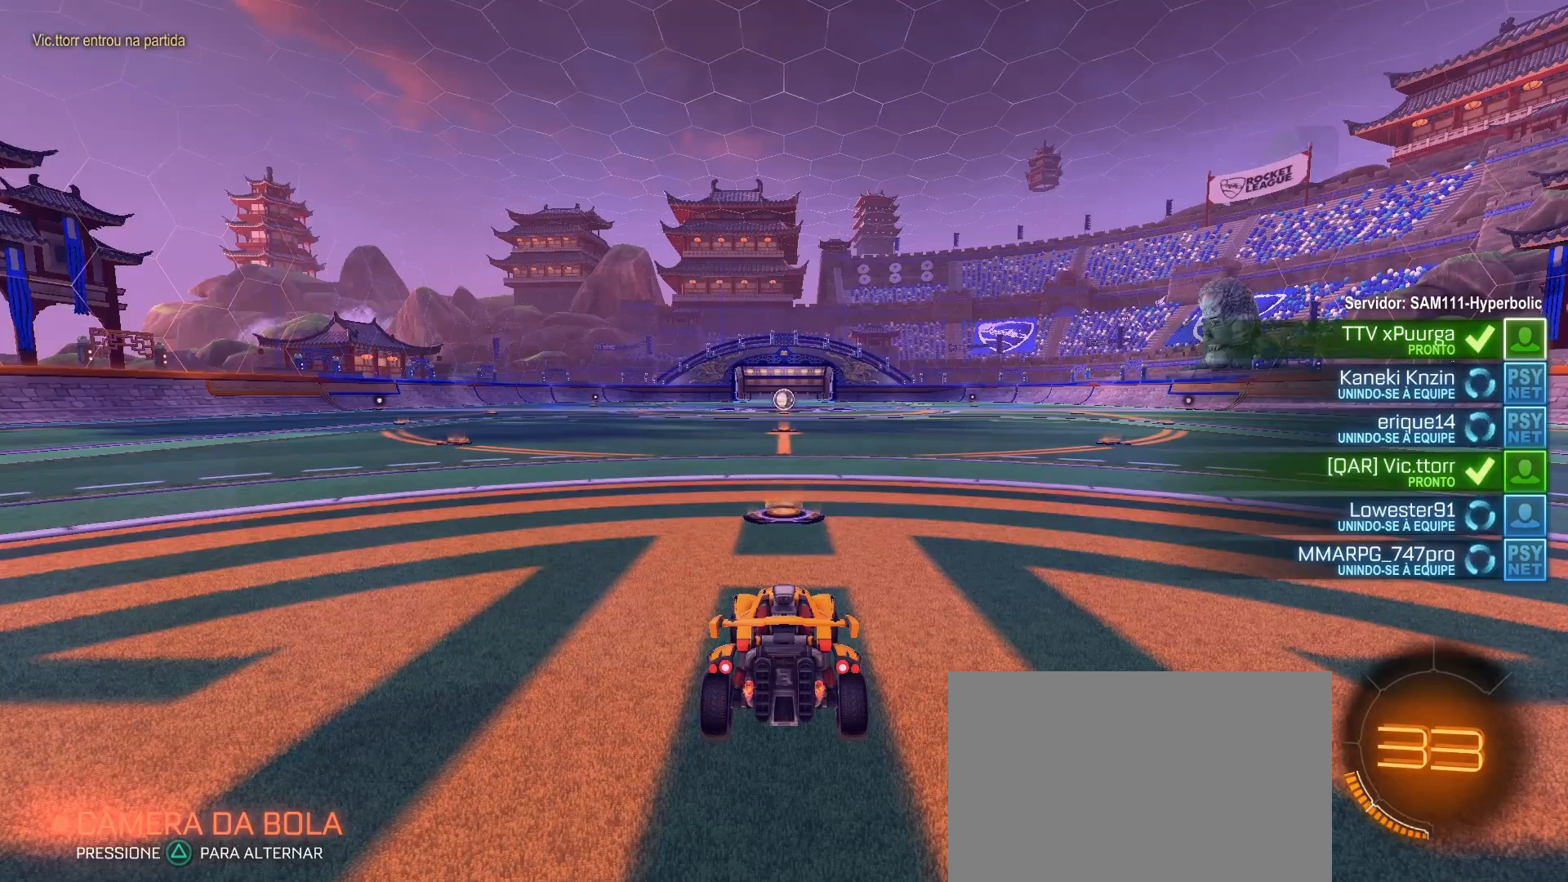
{"dt_ms": 500, "buttons": [], "left_stick": "center", "right_stick": "center", "events": []}
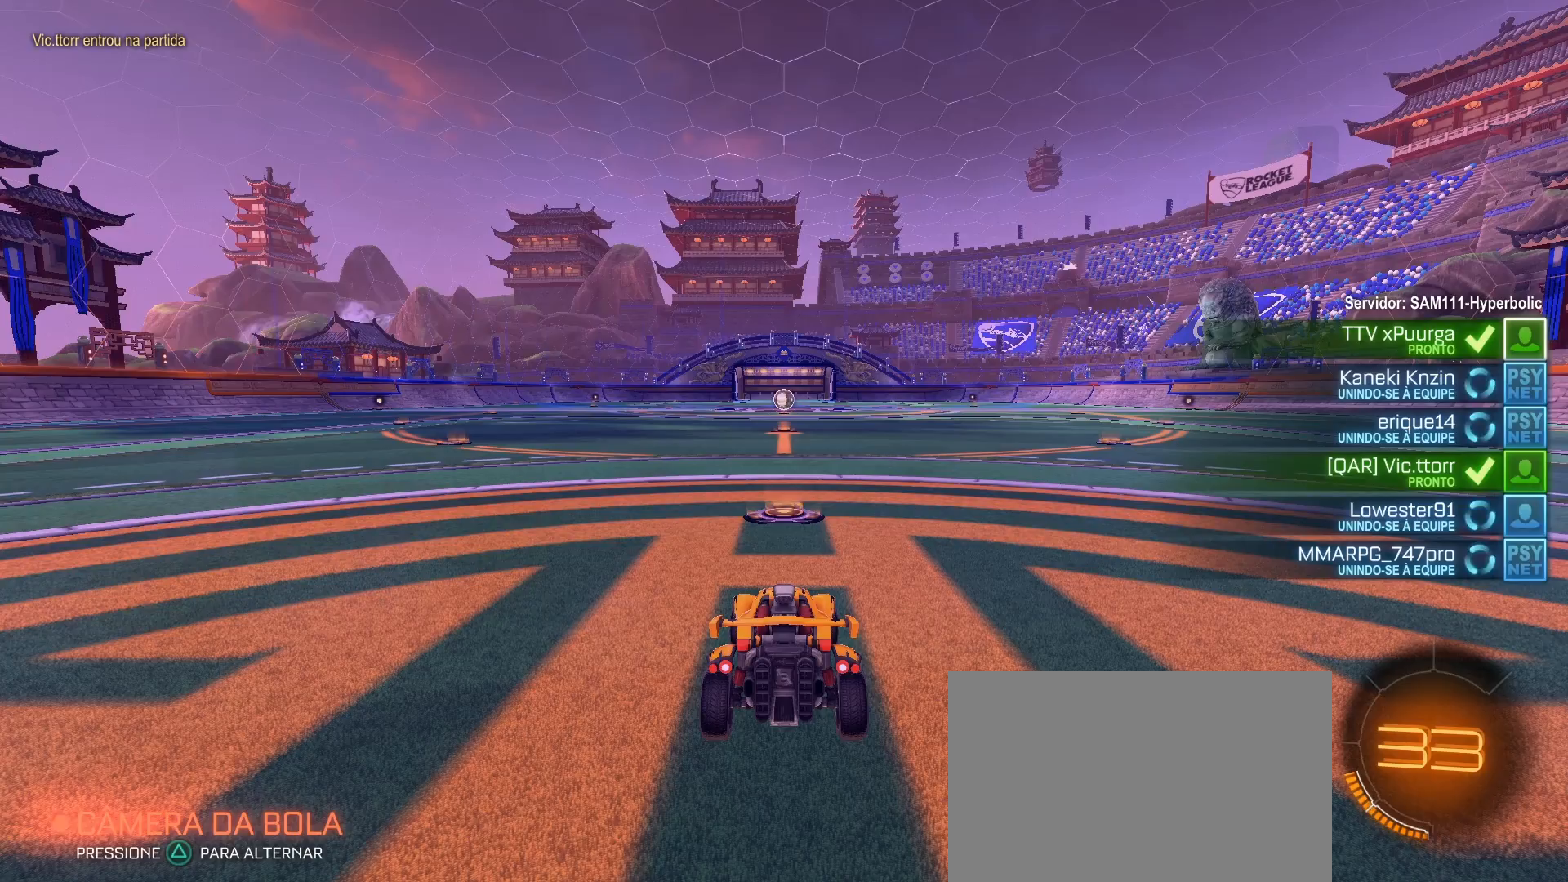
{"dt_ms": 500, "buttons": [], "left_stick": "center", "right_stick": "center", "events": []}
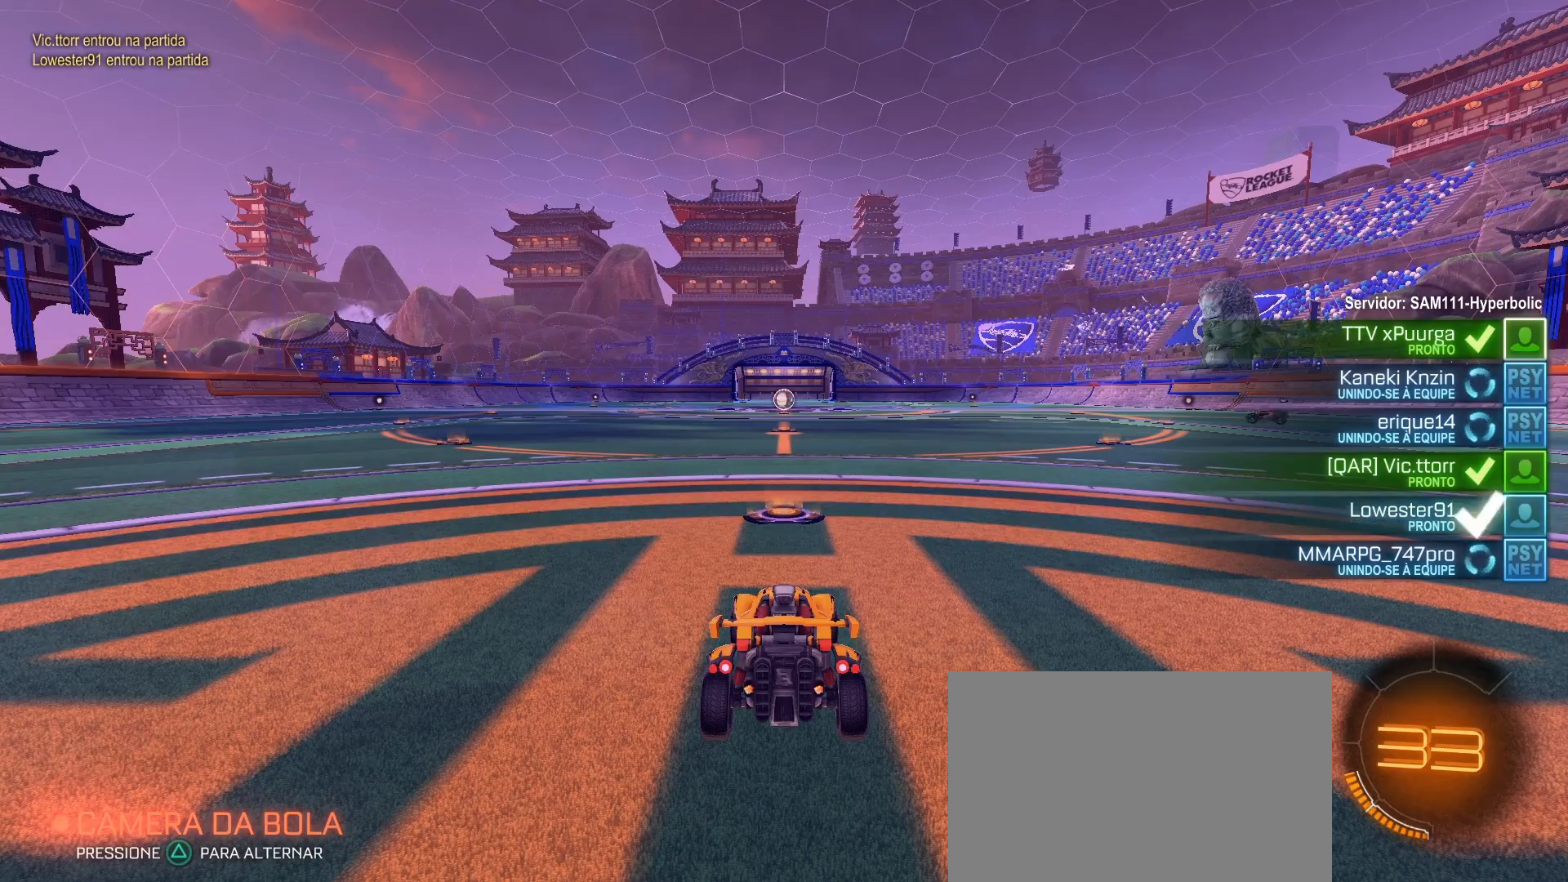
{"dt_ms": 500, "buttons": [], "left_stick": "center", "right_stick": "center", "events": []}
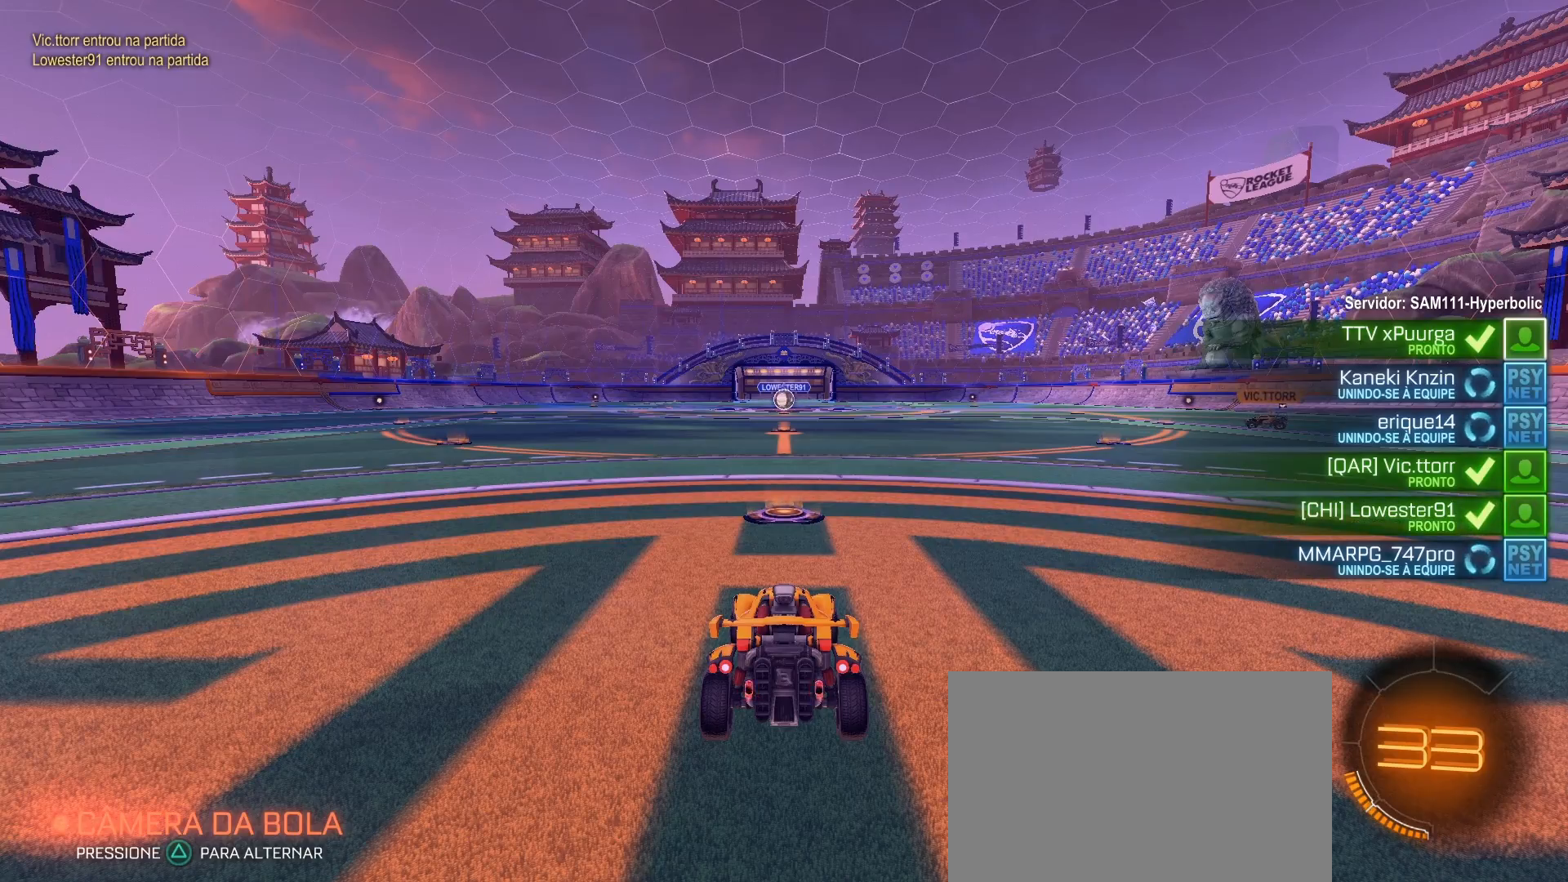
{"dt_ms": 500, "buttons": [], "left_stick": "center", "right_stick": "center", "events": []}
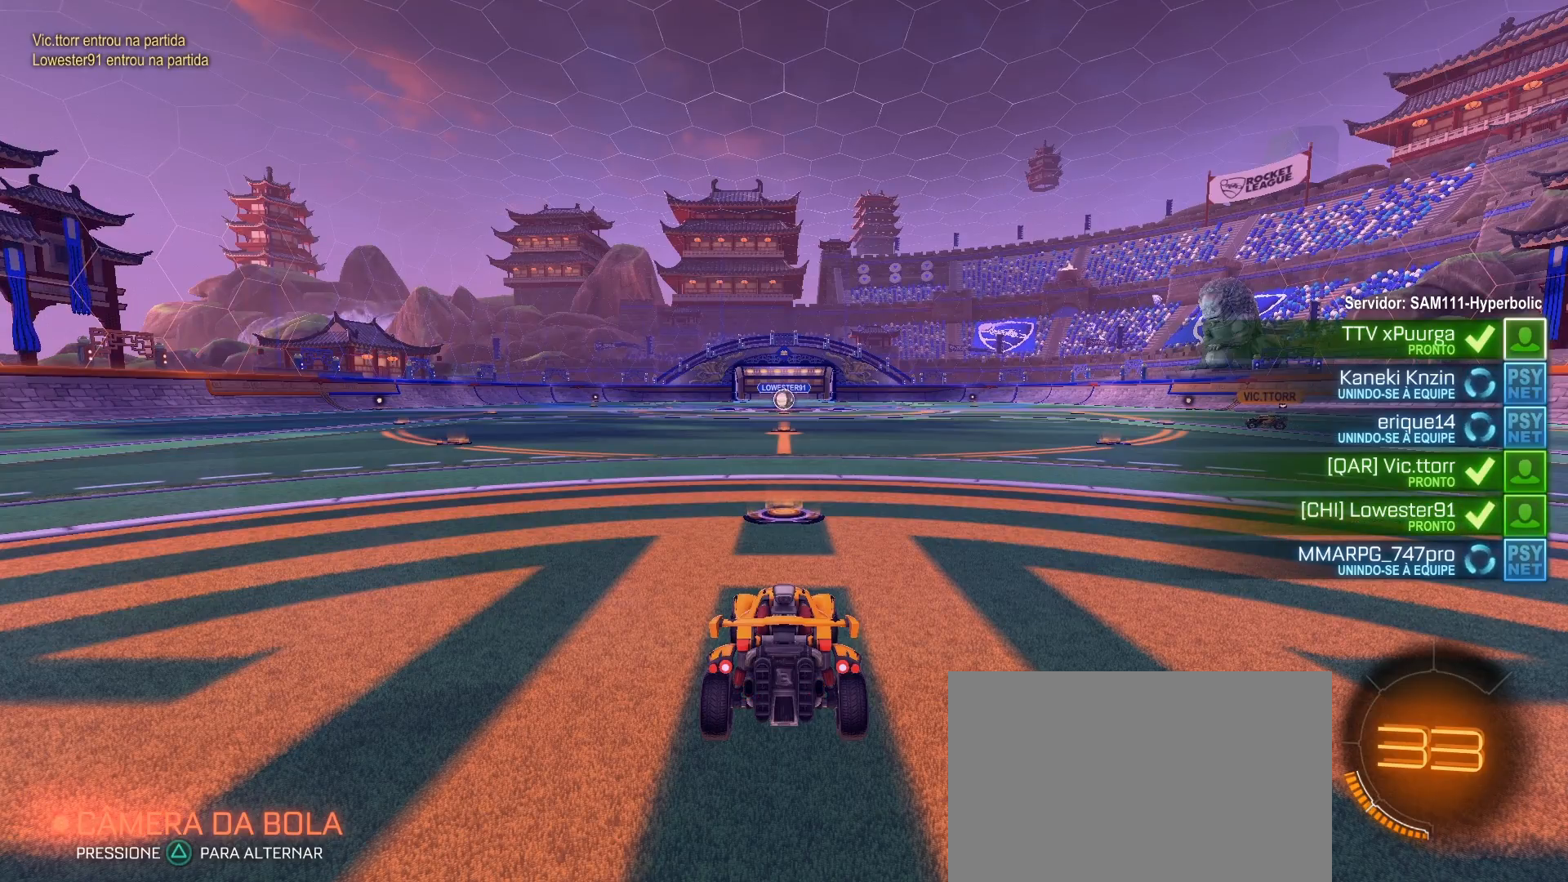
{"dt_ms": 500, "buttons": [], "left_stick": "center", "right_stick": "center", "events": []}
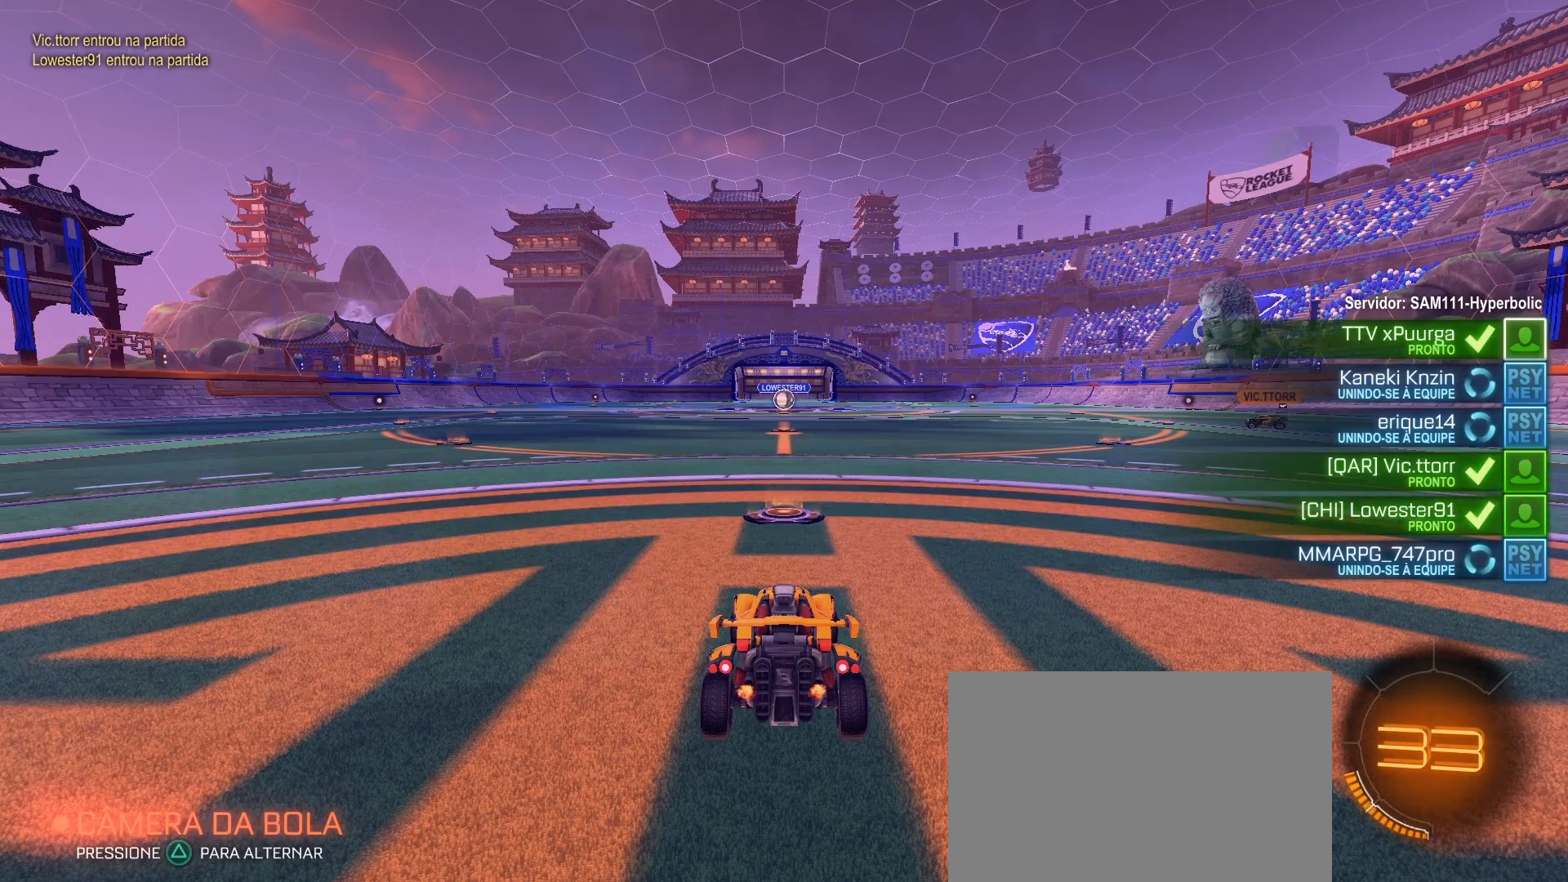
{"dt_ms": 500, "buttons": [], "left_stick": "center", "right_stick": "center", "events": []}
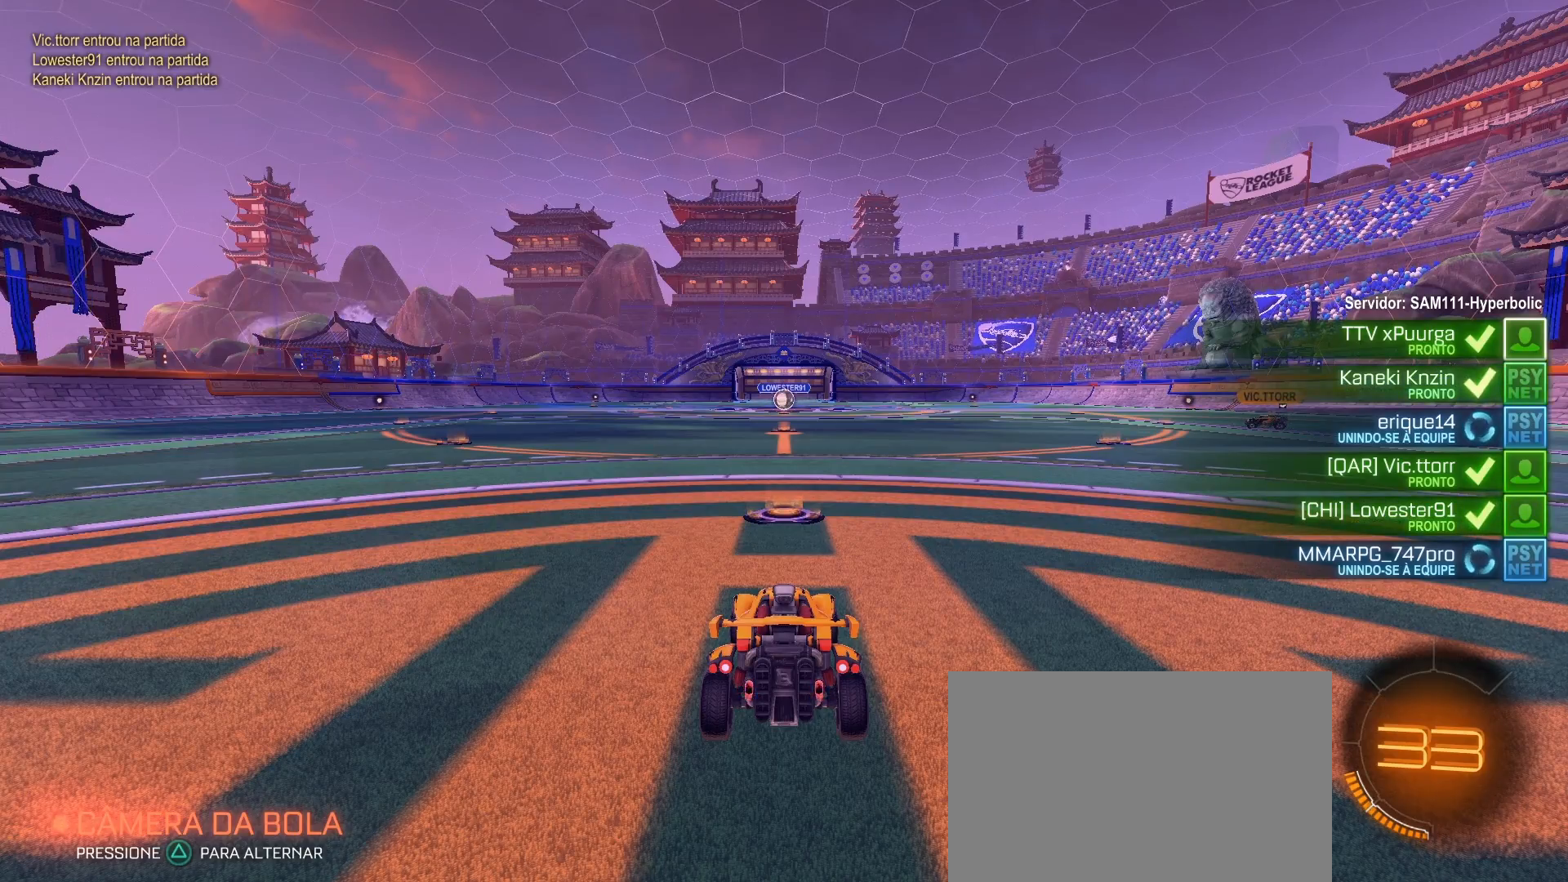
{"dt_ms": 1000, "buttons": [], "left_stick": "center", "right_stick": "right"}
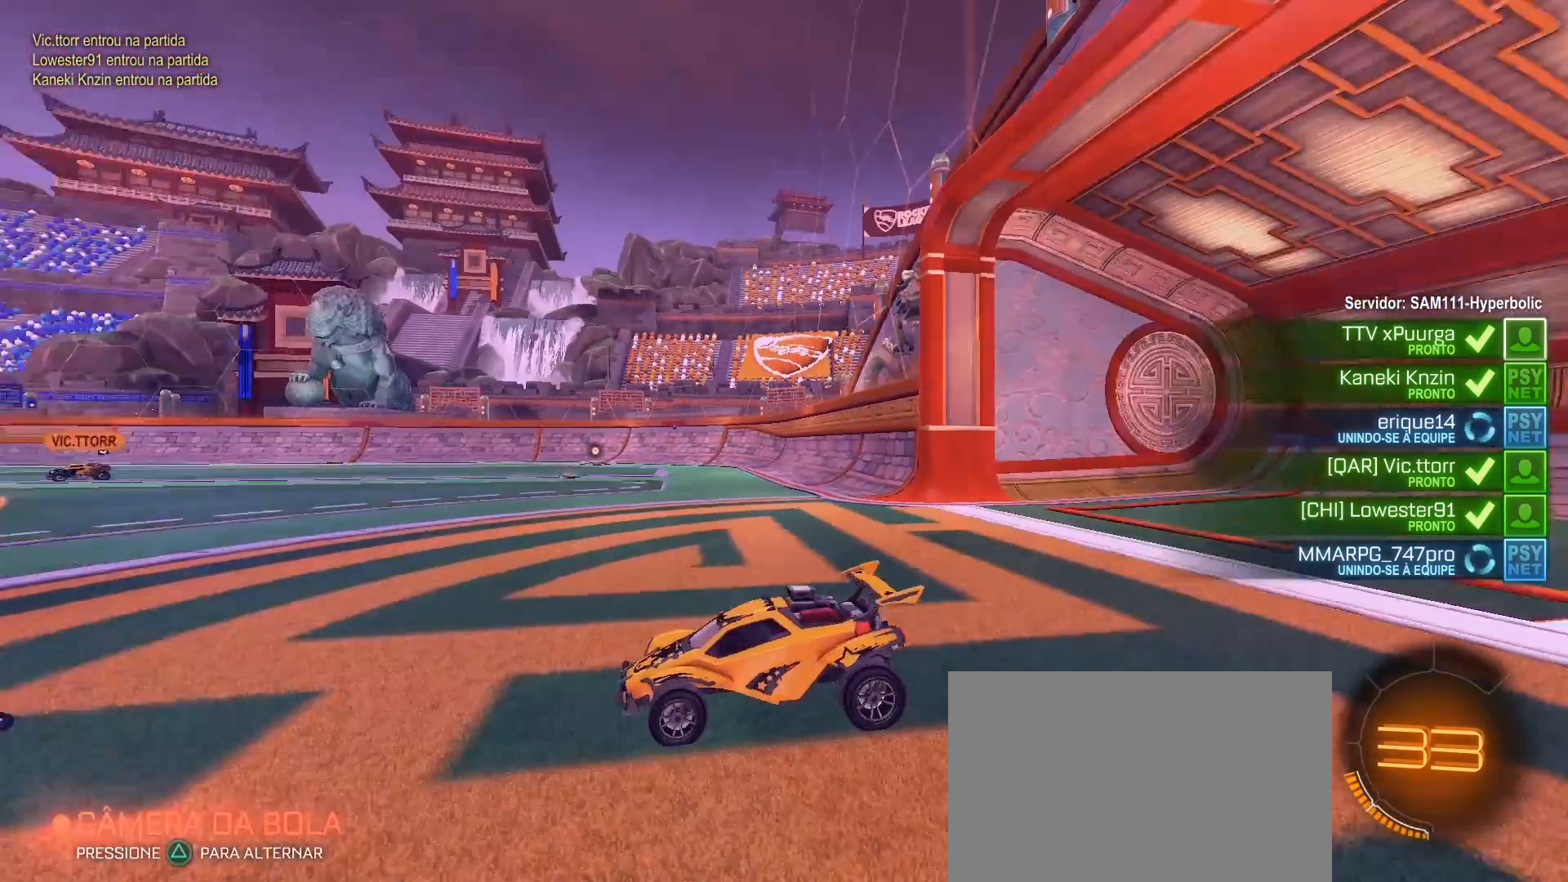
{"dt_ms": 500, "buttons": [], "left_stick": "center", "right_stick": "center", "events": [[317, "right_stick", "center"]]}
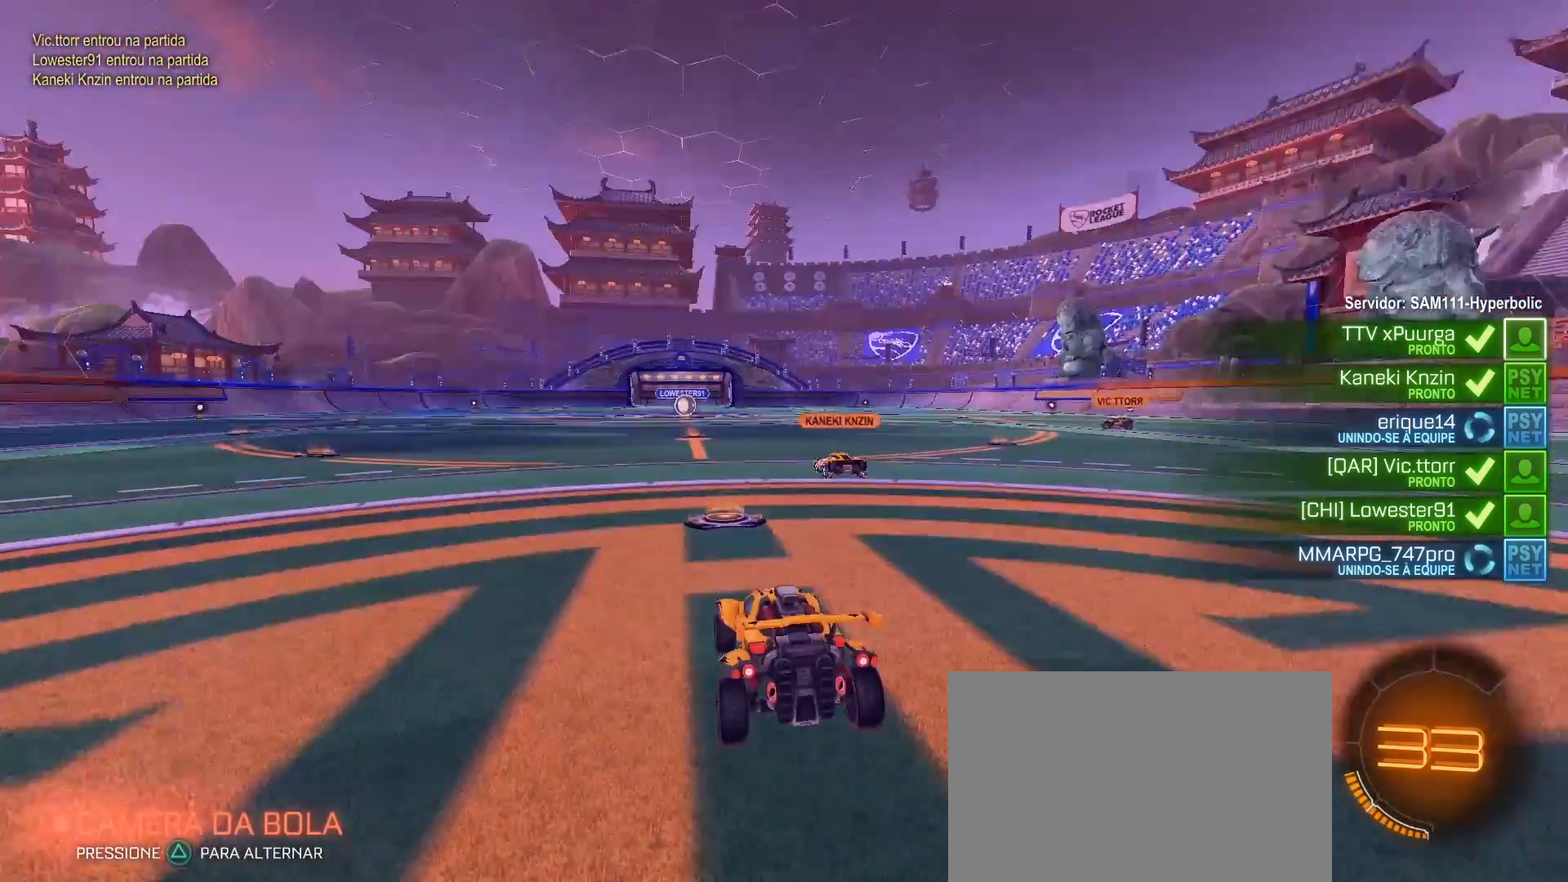
{"dt_ms": 500, "buttons": [], "left_stick": "center", "right_stick": "left"}